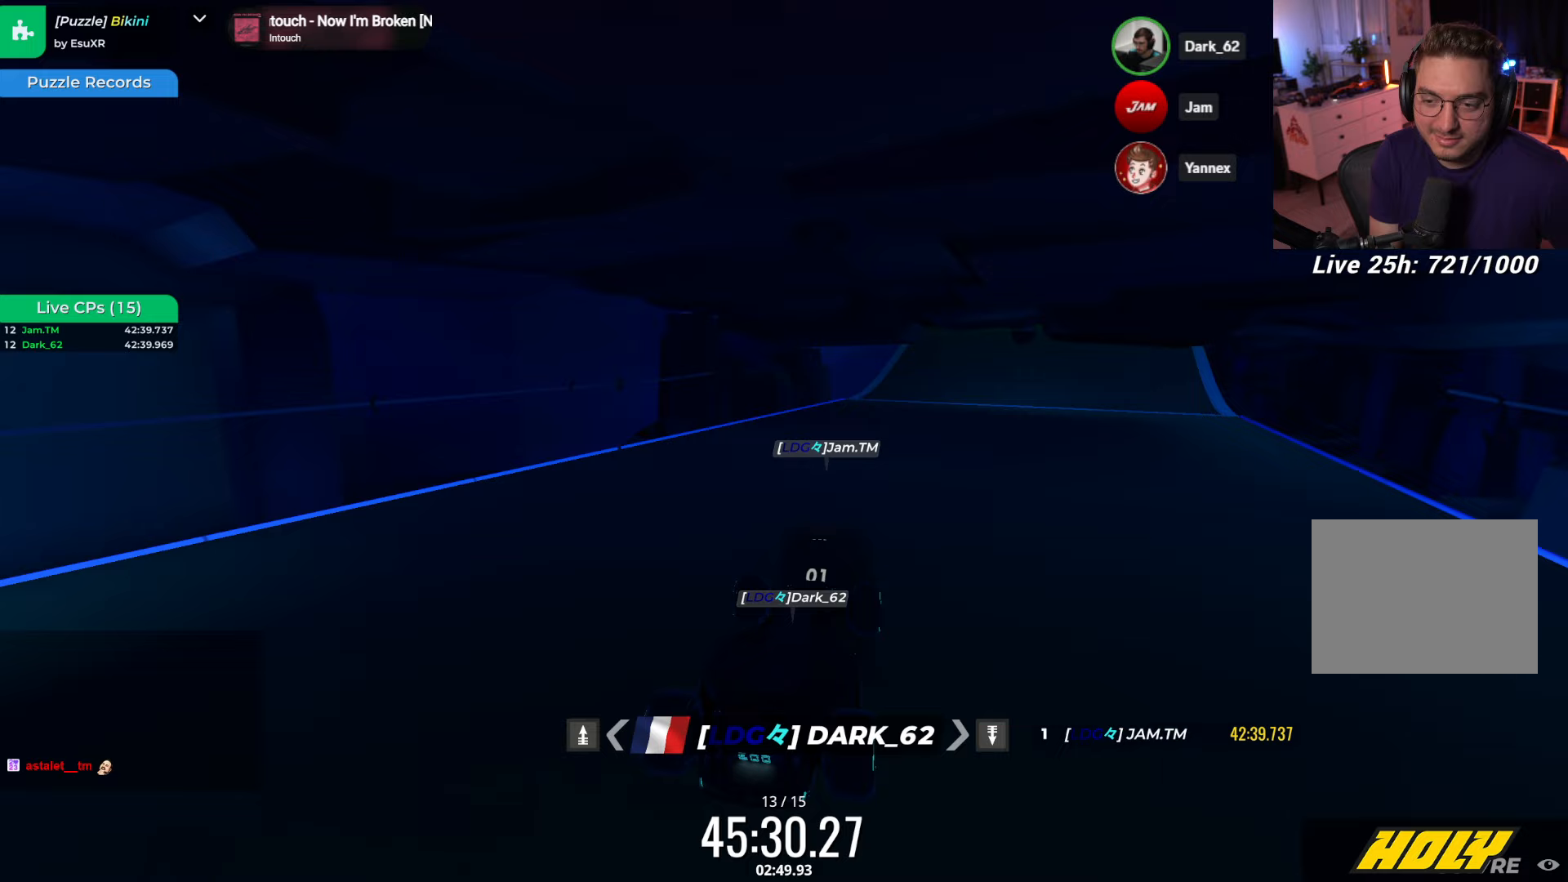
Gameplay with keyboard; each line is a JSON object with the keys held at the frame after it (dt_ms = milliseconds from this image to that frame). "events" lists presses ("down") and releases ("up") of "down", "left", "right" and "up" between this image and that frame as [ms after this image, input, new state], when the widget could be followed in between. No other keys are recorded. Mouse input is not recorded.
{"dt_ms": 217, "keys": ["up"], "events": []}
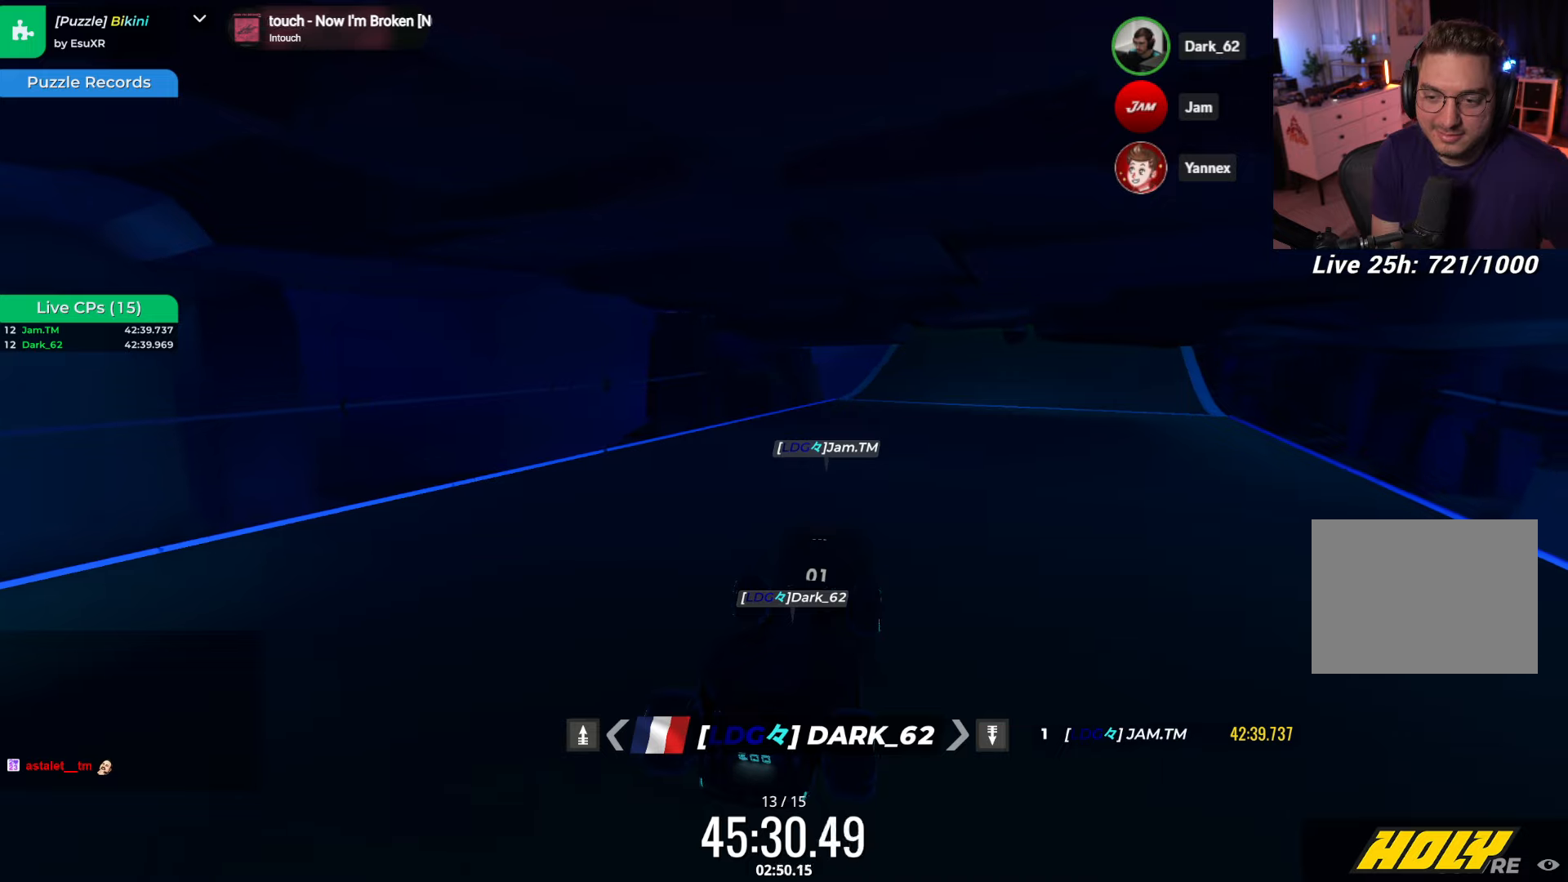
{"dt_ms": 500, "keys": ["up"], "events": [[300, "left", "down"], [350, "left", "up"]]}
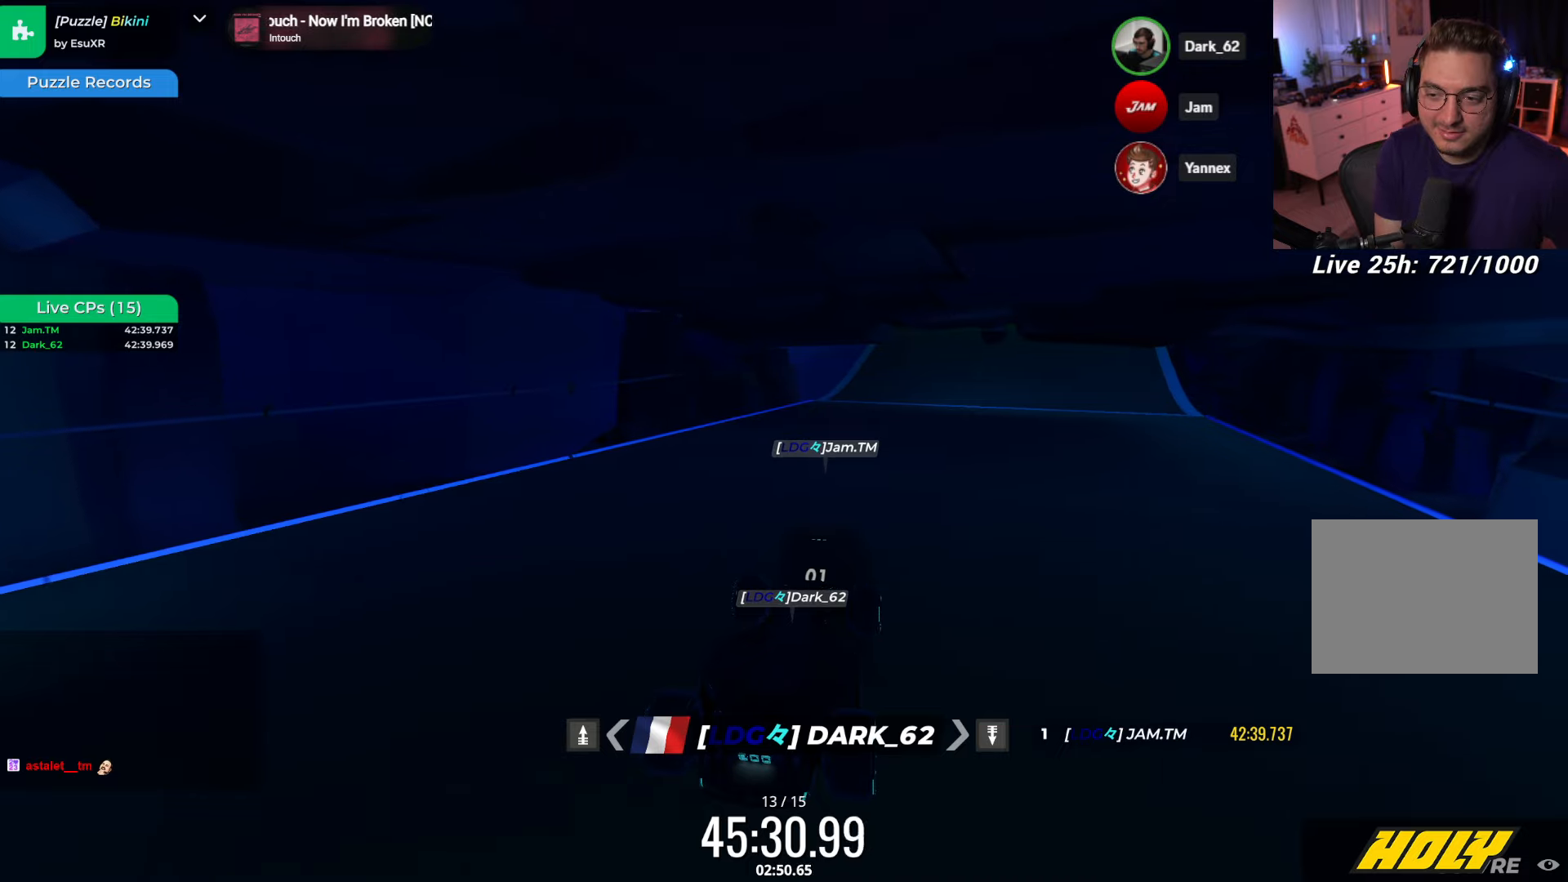
{"dt_ms": 500, "keys": ["up"], "events": [[183, "left", "down"], [216, "left", "up"], [316, "right", "down"], [400, "right", "up"]]}
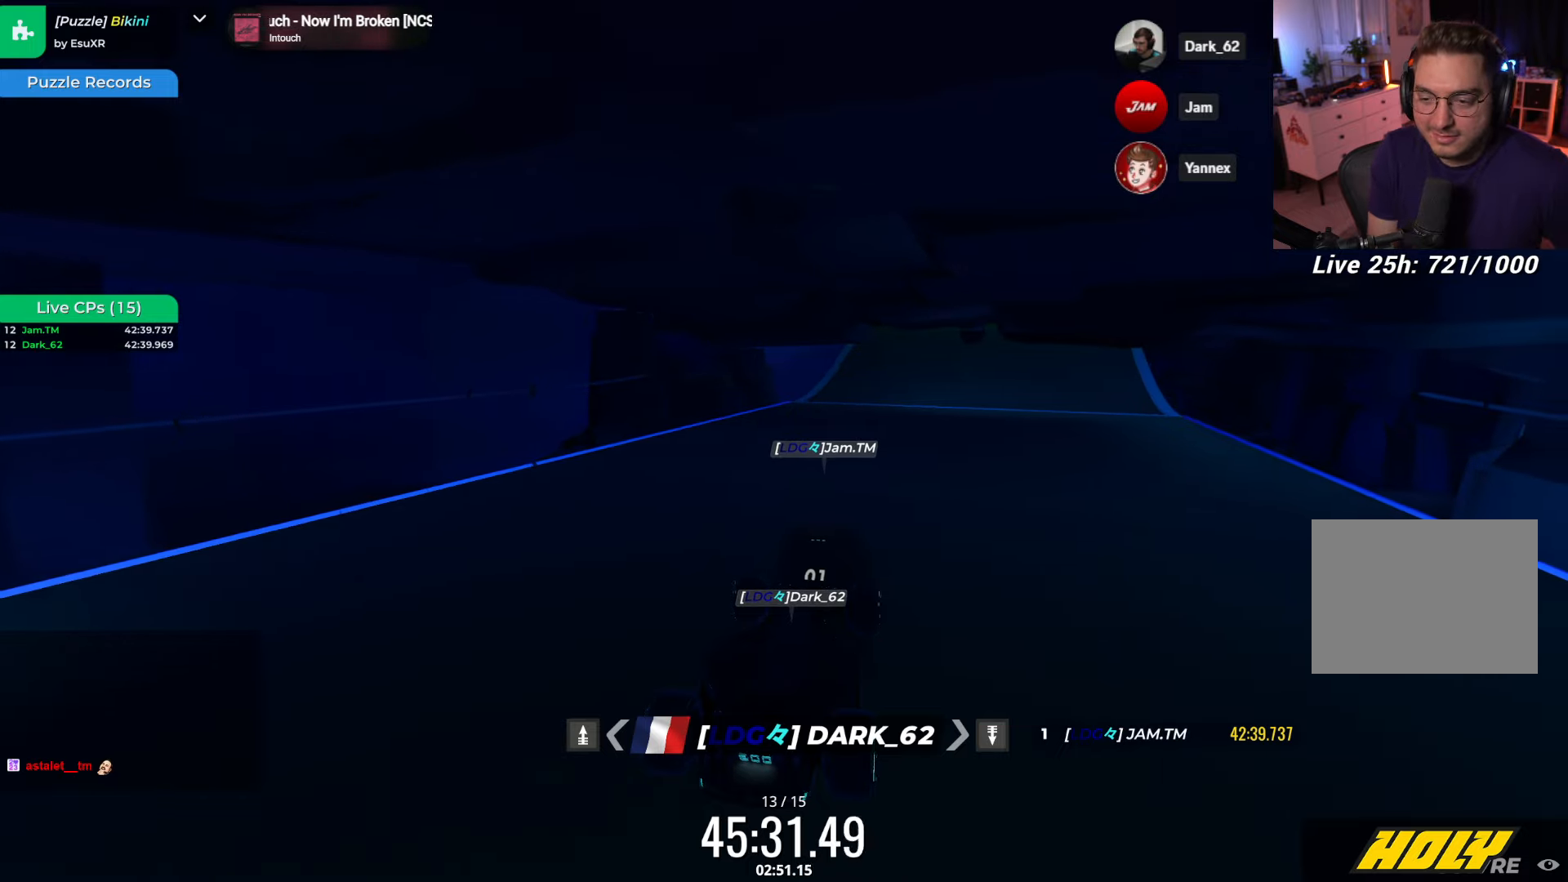
{"dt_ms": 500, "keys": ["left", "up"], "events": [[116, "right", "down"], [183, "right", "up"], [483, "left", "down"]]}
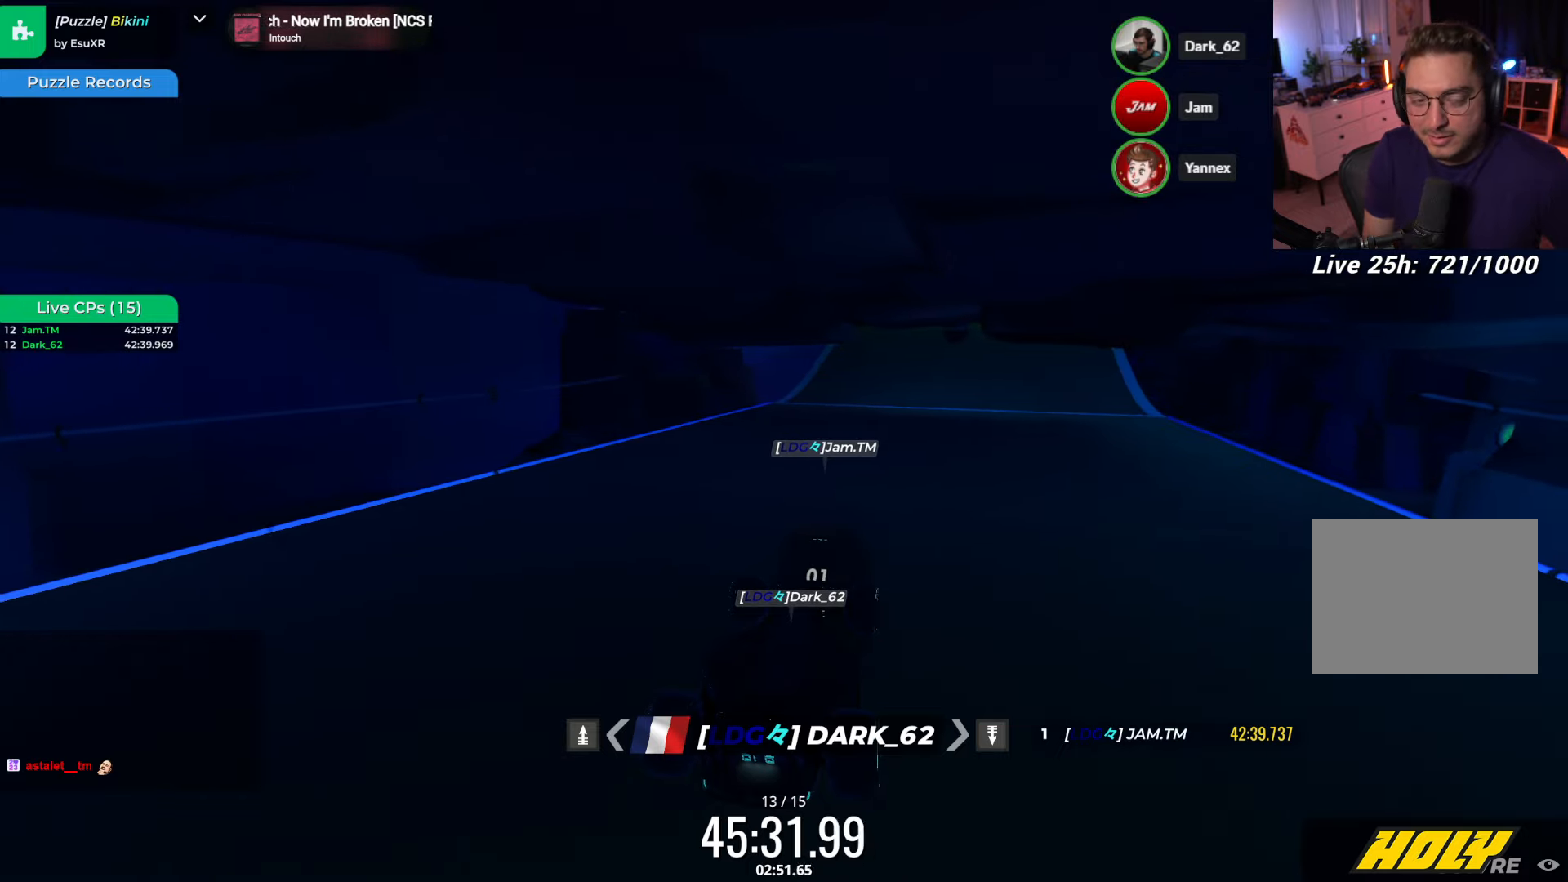
{"dt_ms": 500, "keys": ["up"], "events": [[33, "left", "up"], [116, "right", "down"], [166, "right", "up"]]}
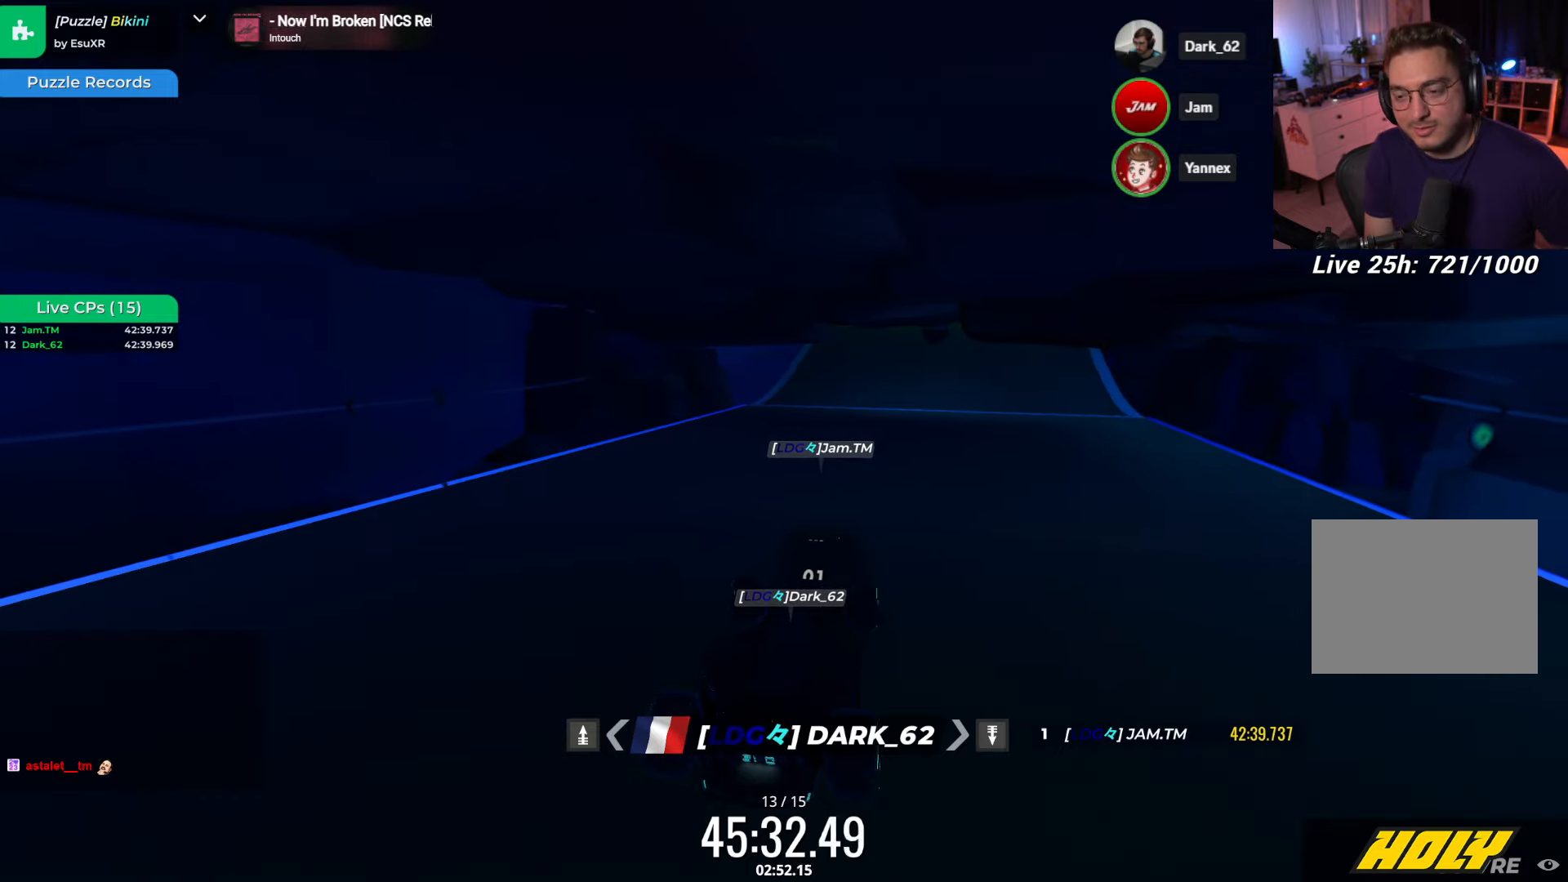
{"dt_ms": 500, "keys": ["up"], "events": []}
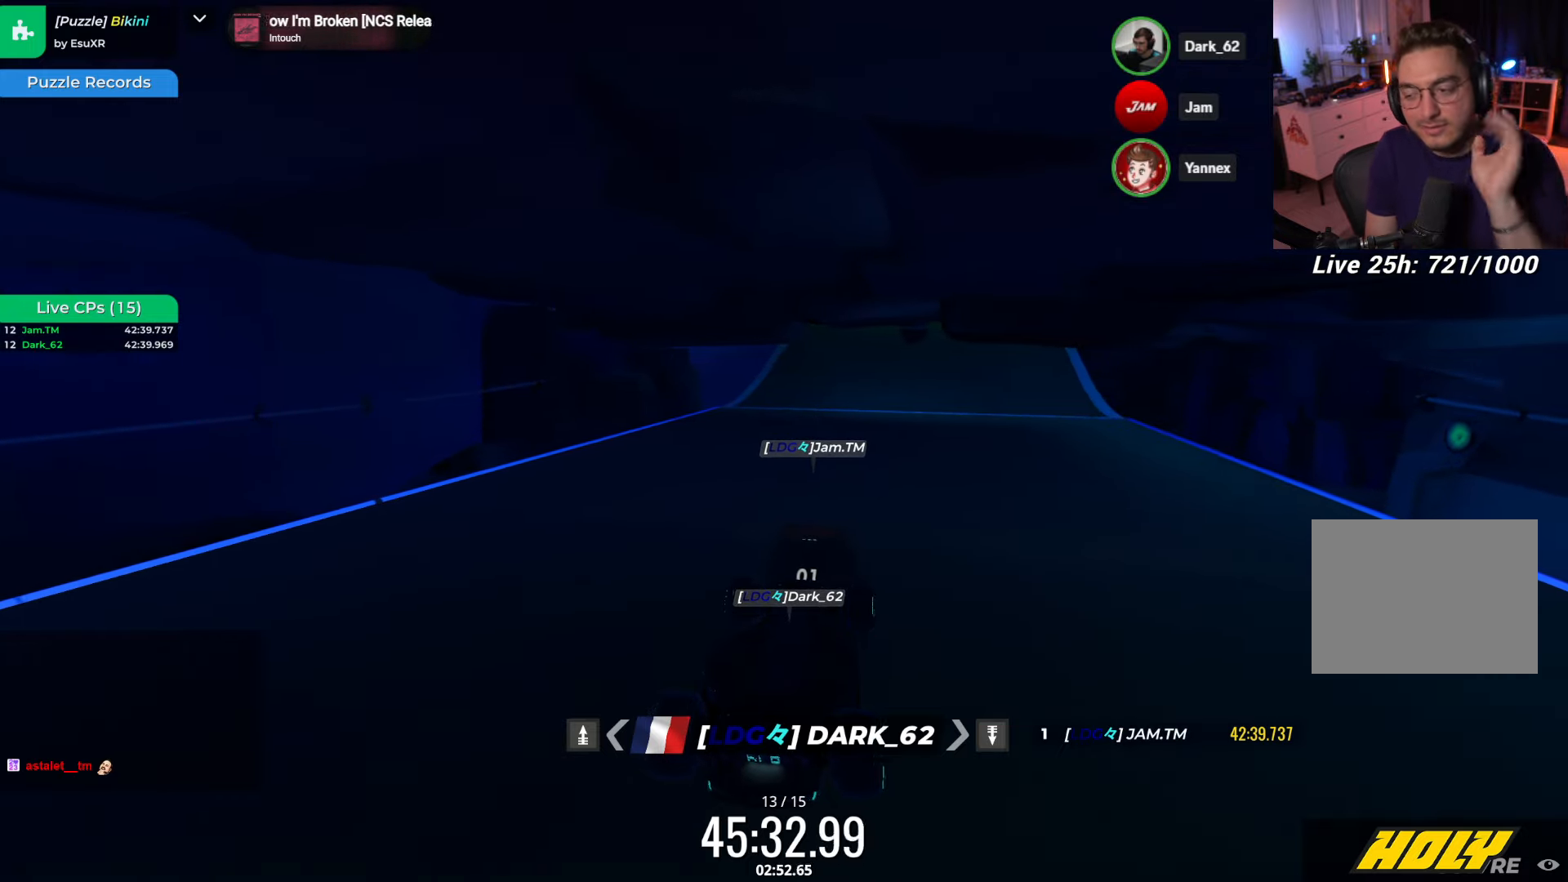
{"dt_ms": 500, "keys": ["up"], "events": []}
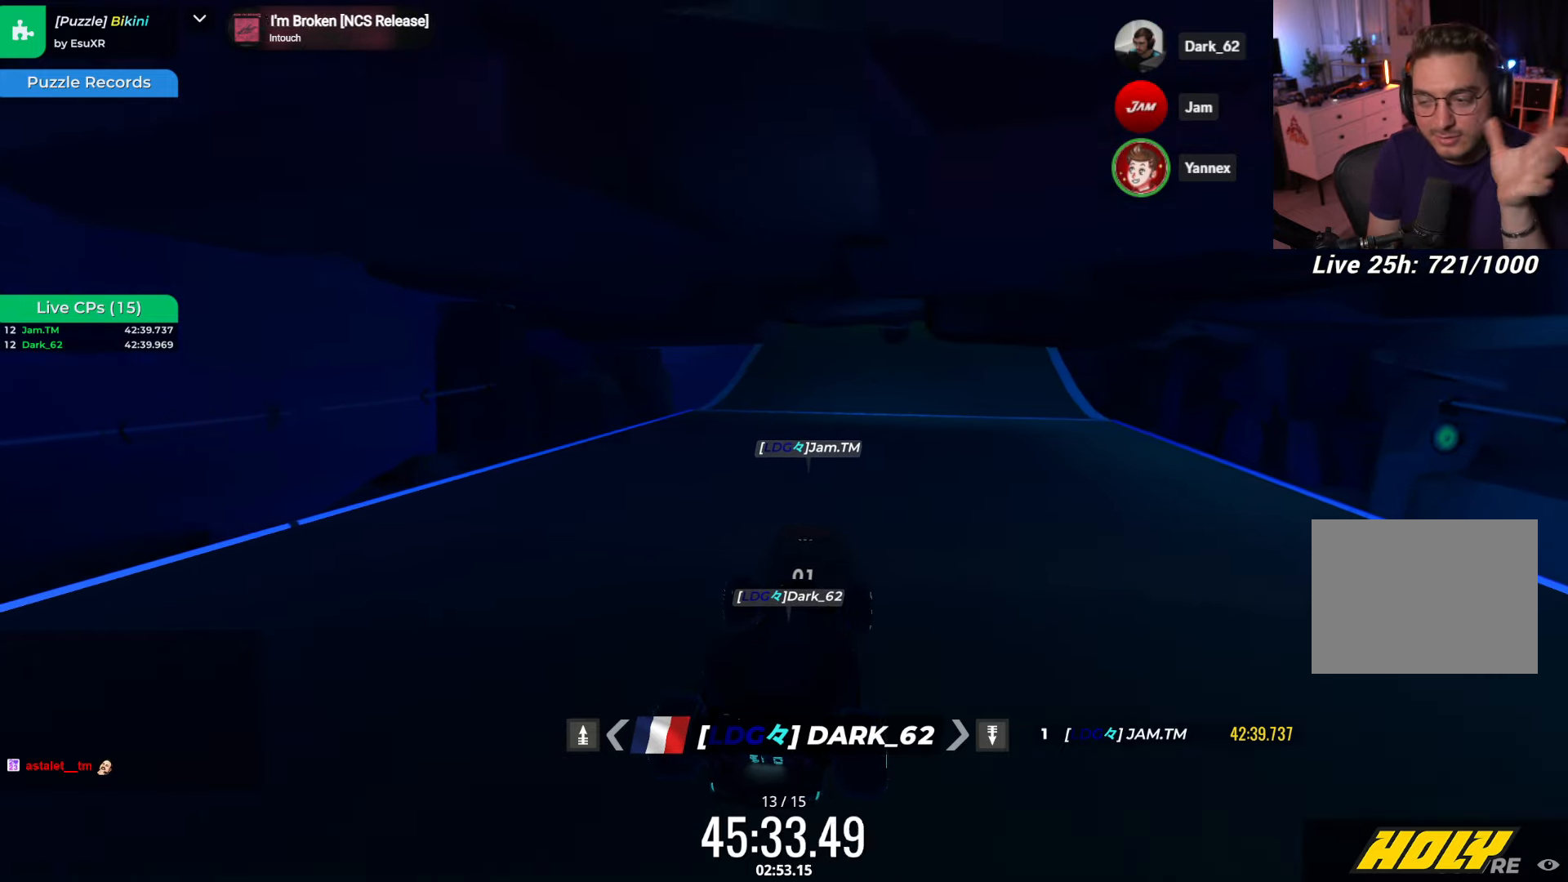
{"dt_ms": 500, "keys": ["up"], "events": []}
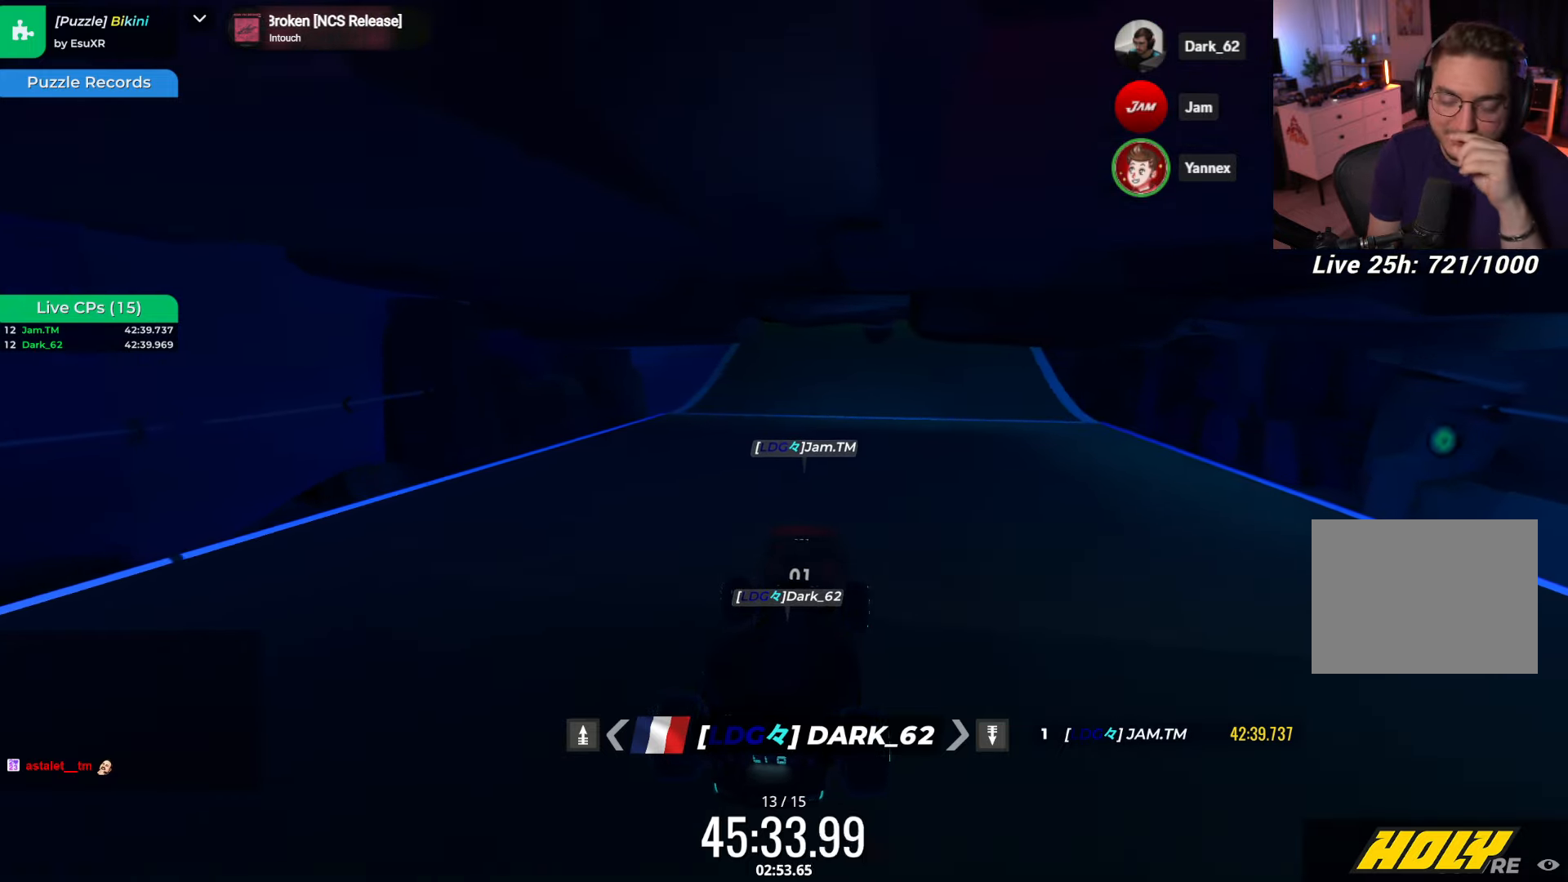
{"dt_ms": 499, "keys": ["up"], "events": []}
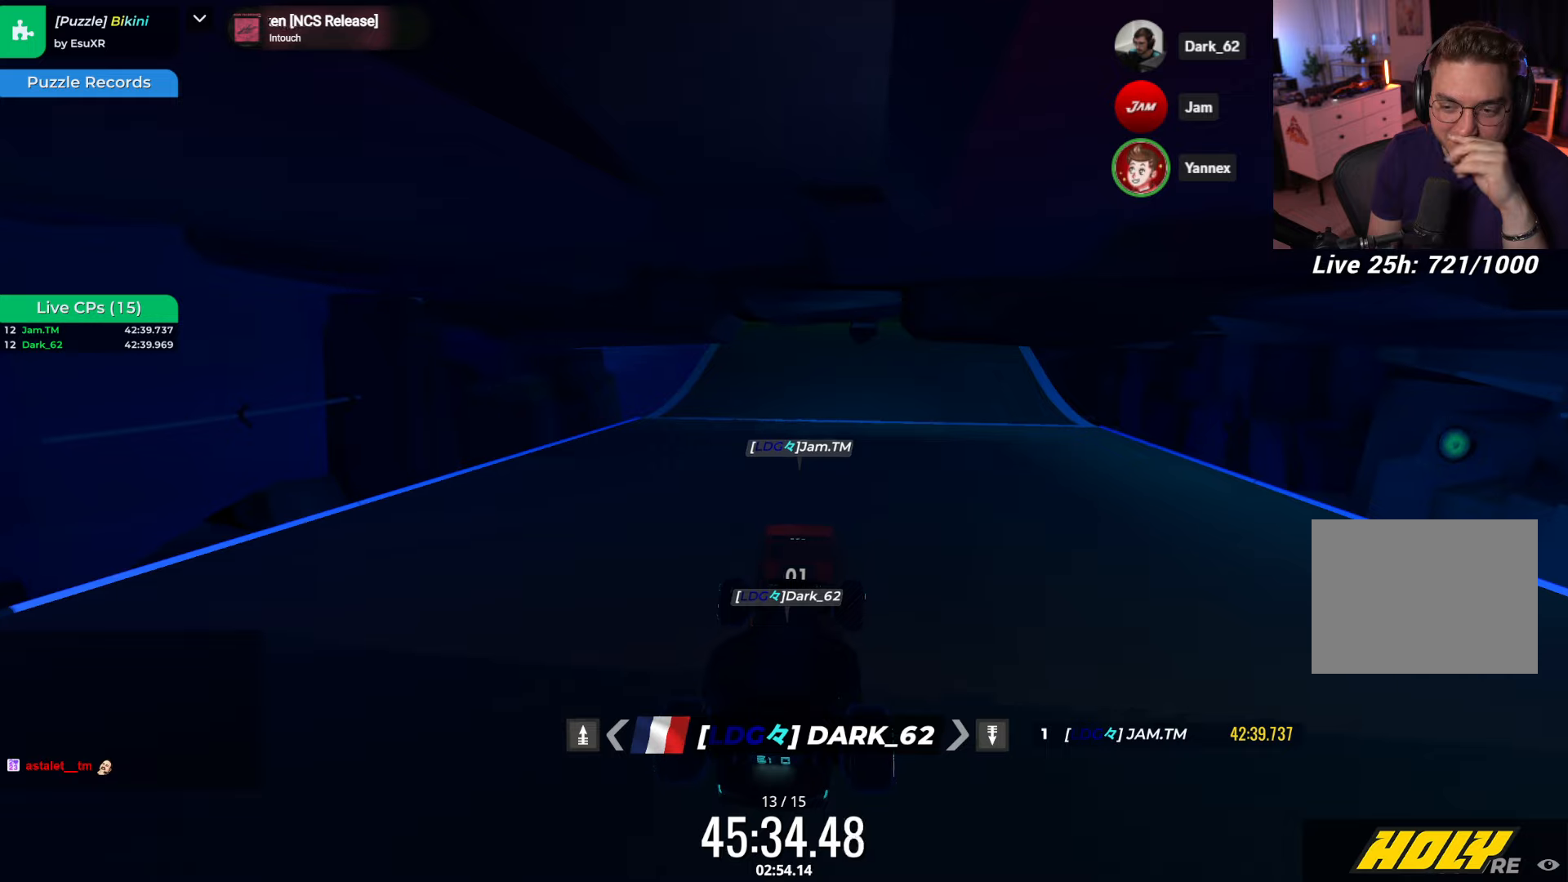
{"dt_ms": 500, "keys": ["up"], "events": []}
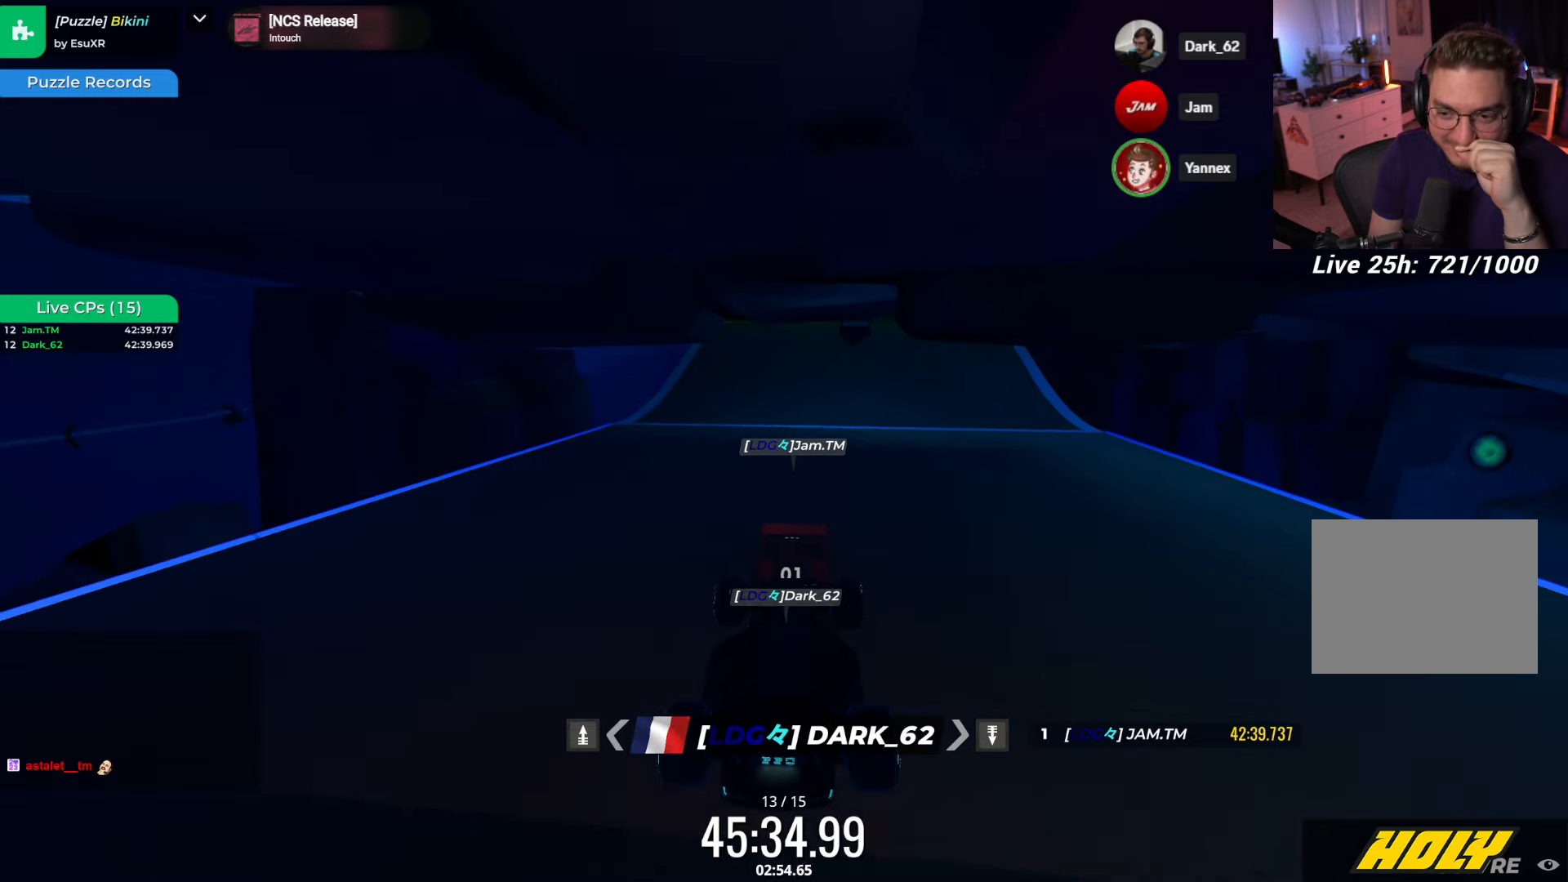
{"dt_ms": 500, "keys": ["up"], "events": []}
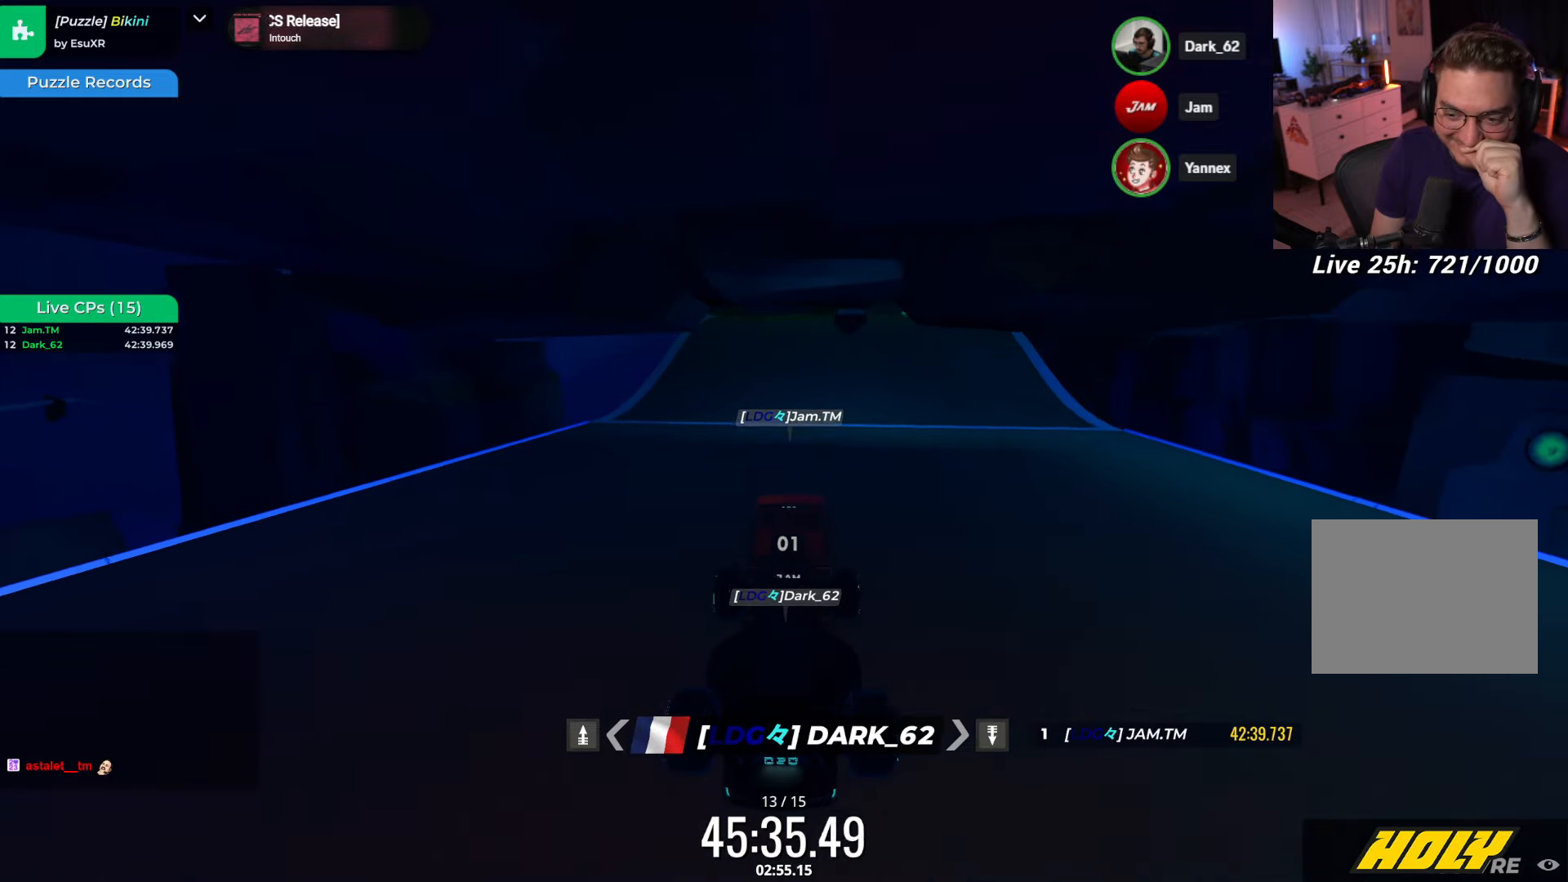
{"dt_ms": 500, "keys": ["up"], "events": []}
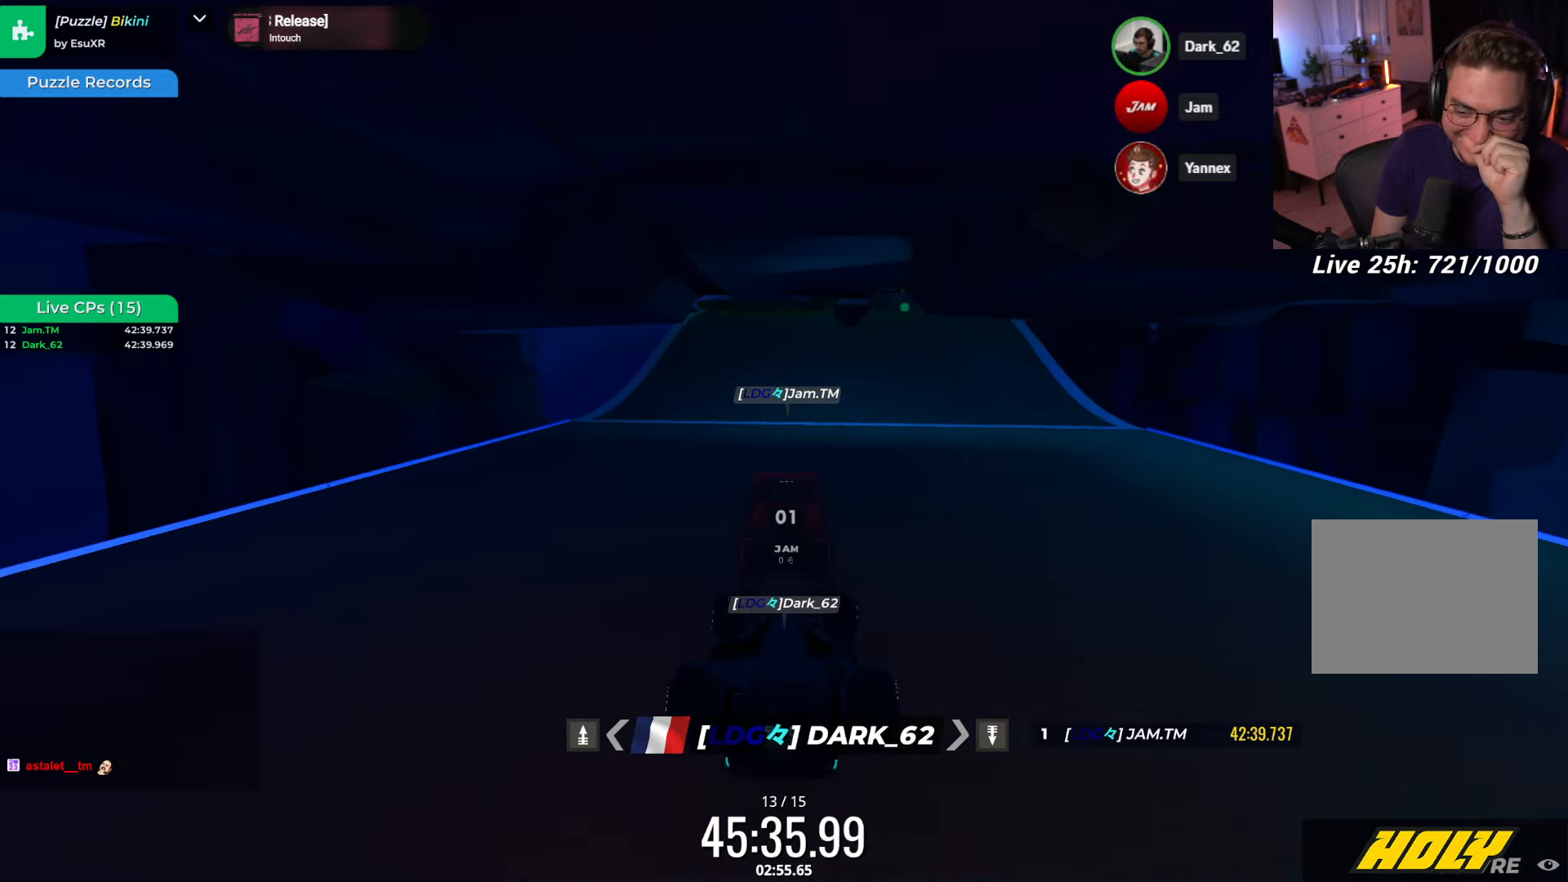
{"dt_ms": 500, "keys": ["left", "up"], "events": [[483, "left", "down"]]}
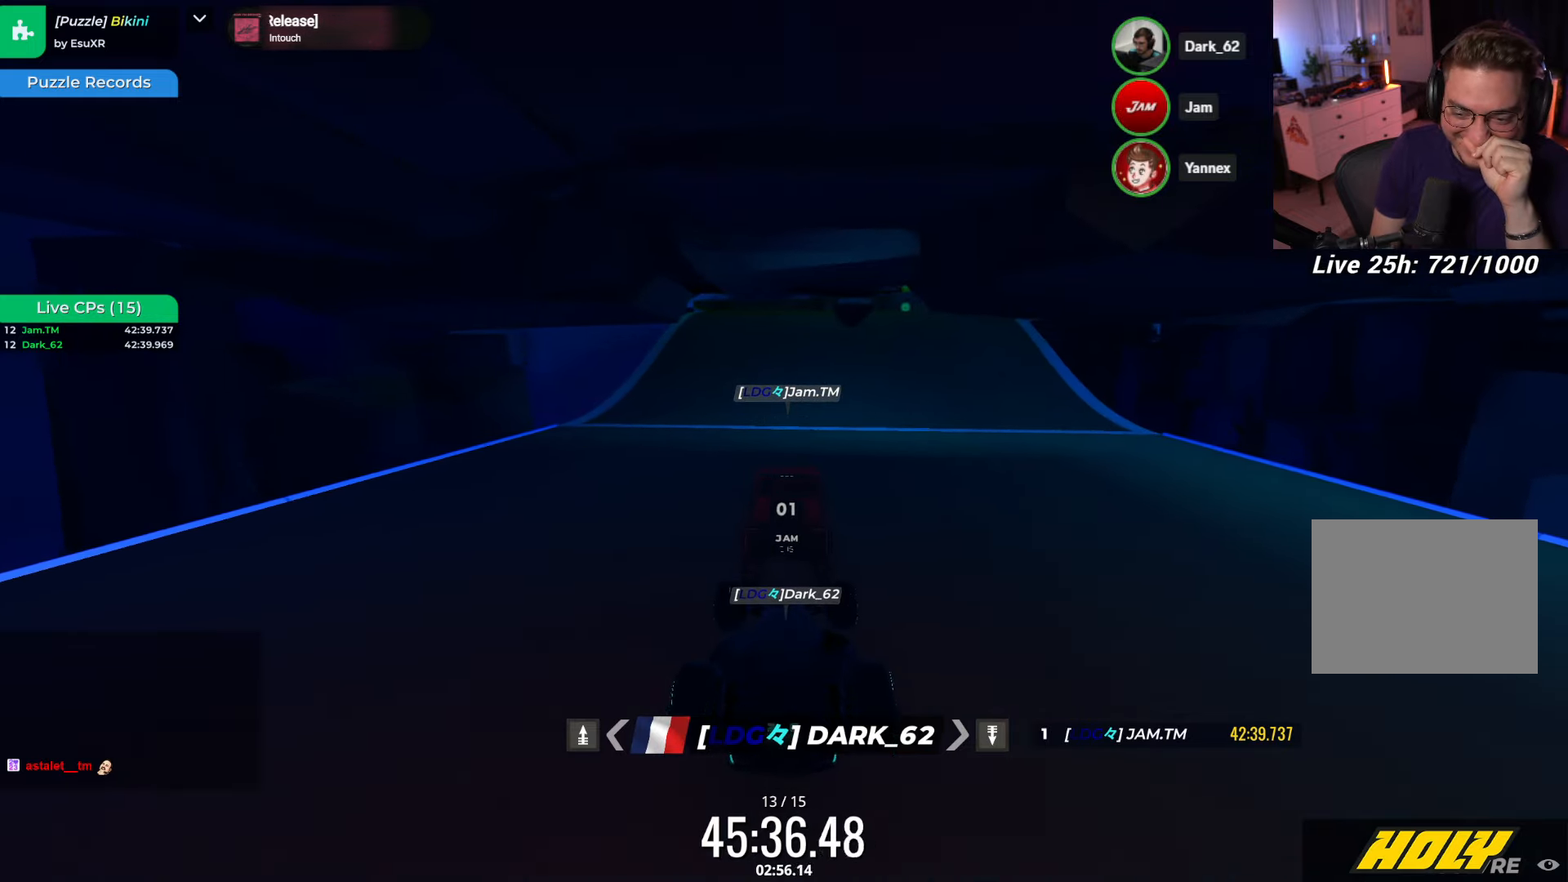
{"dt_ms": 500, "keys": ["left", "up"], "events": [[133, "left", "up"], [150, "right", "down"], [300, "right", "up"], [367, "left", "down"]]}
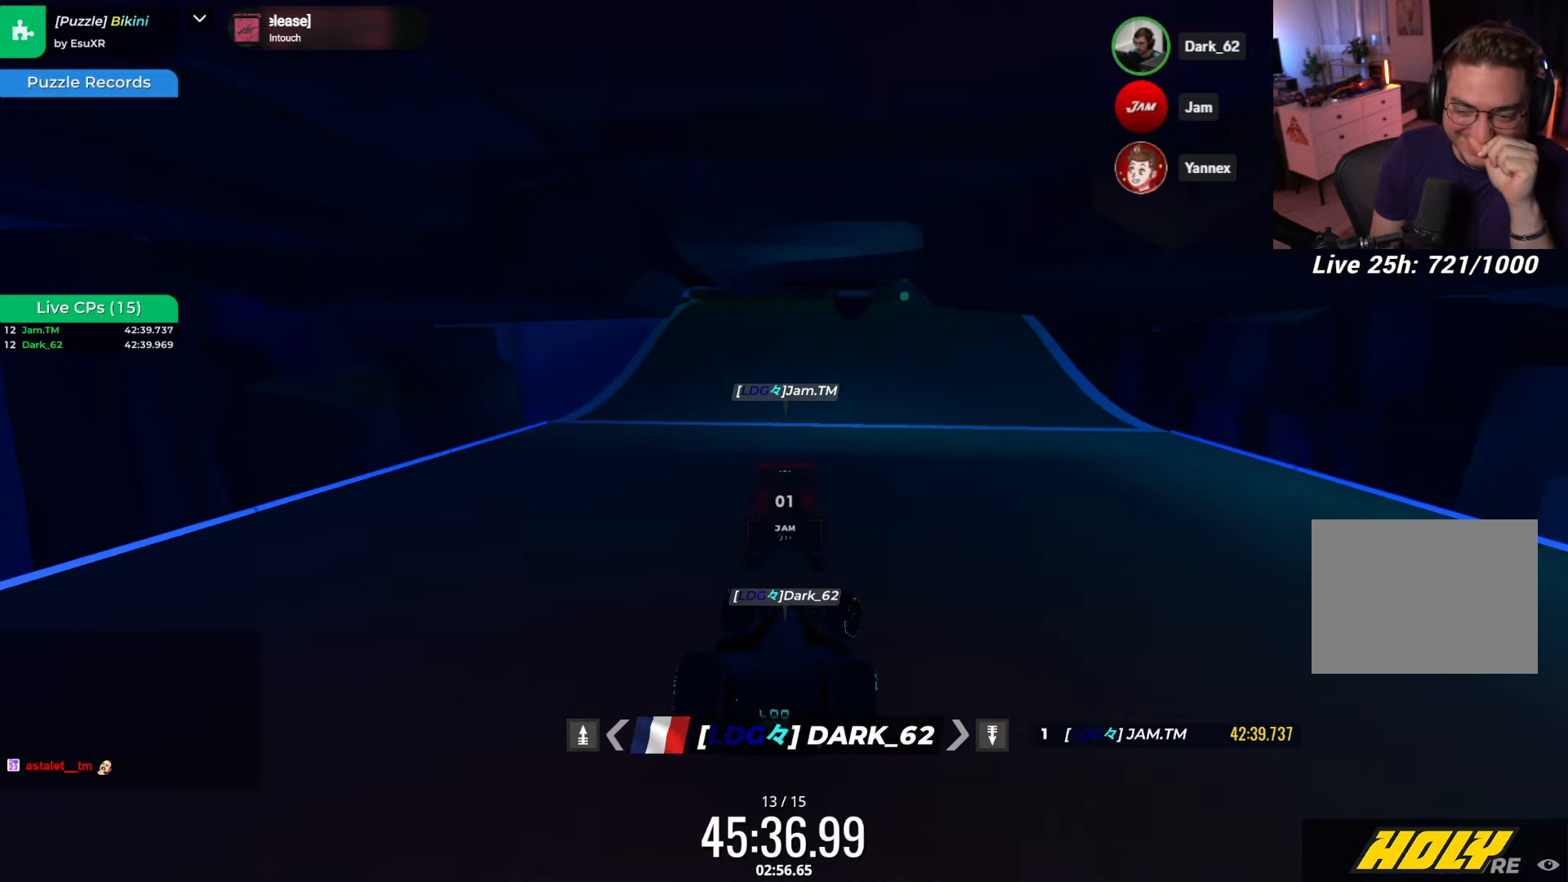
{"dt_ms": 500, "keys": ["right", "up"], "events": [[367, "left", "up"], [367, "right", "down"]]}
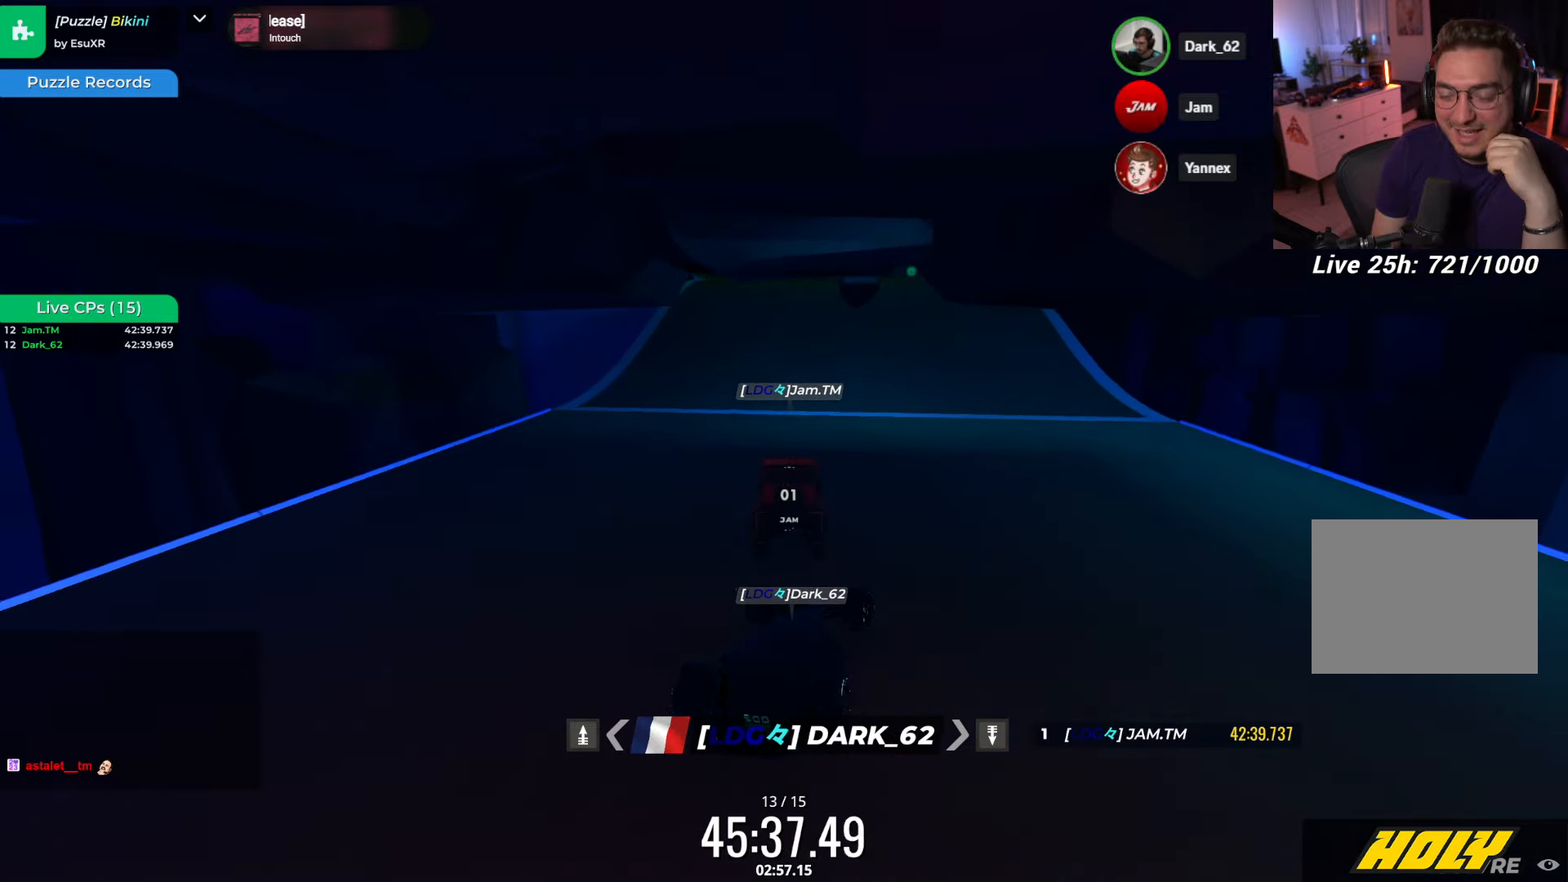
{"dt_ms": 500, "keys": ["right", "up"], "events": []}
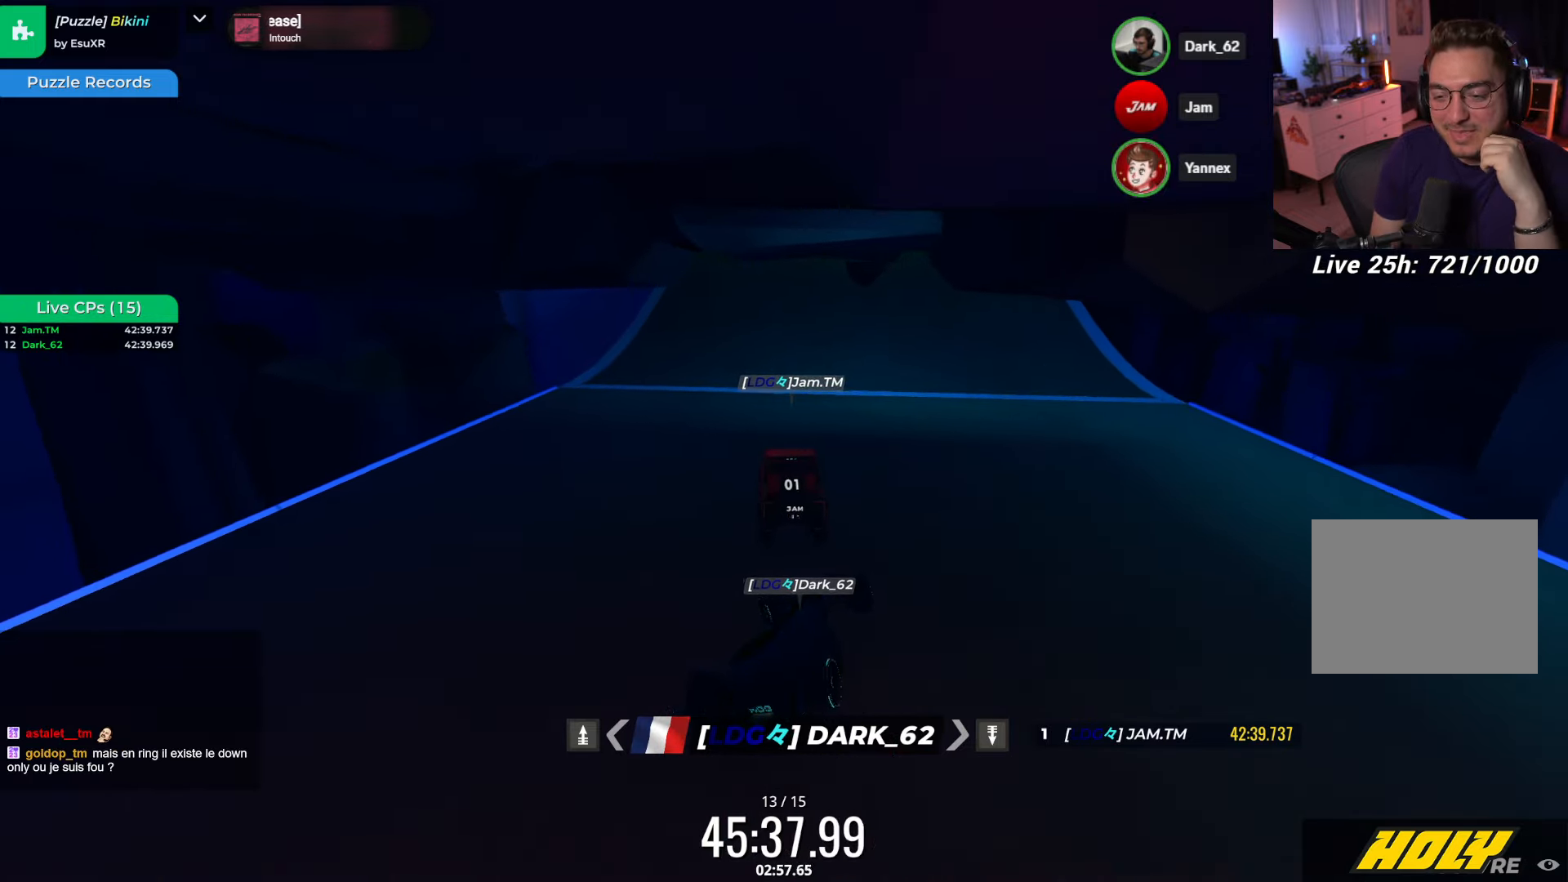
{"dt_ms": 500, "keys": ["up"], "events": [[200, "right", "up"], [400, "left", "down"], [483, "left", "up"]]}
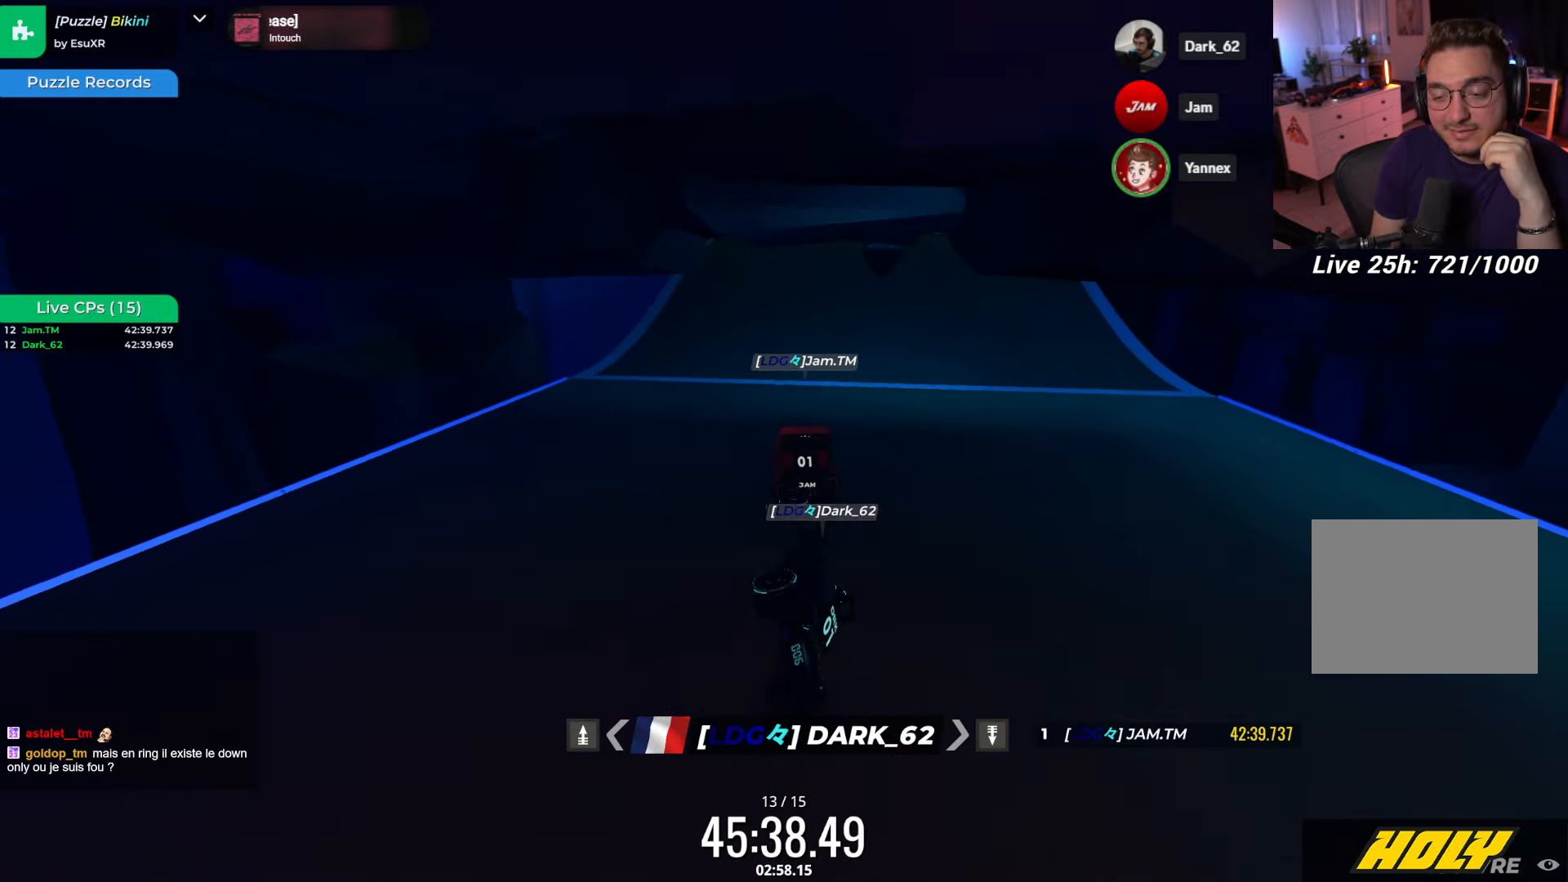
{"dt_ms": 500, "keys": ["right"], "events": [[17, "right", "down"], [117, "right", "up"], [184, "up", "up"], [500, "right", "down"]]}
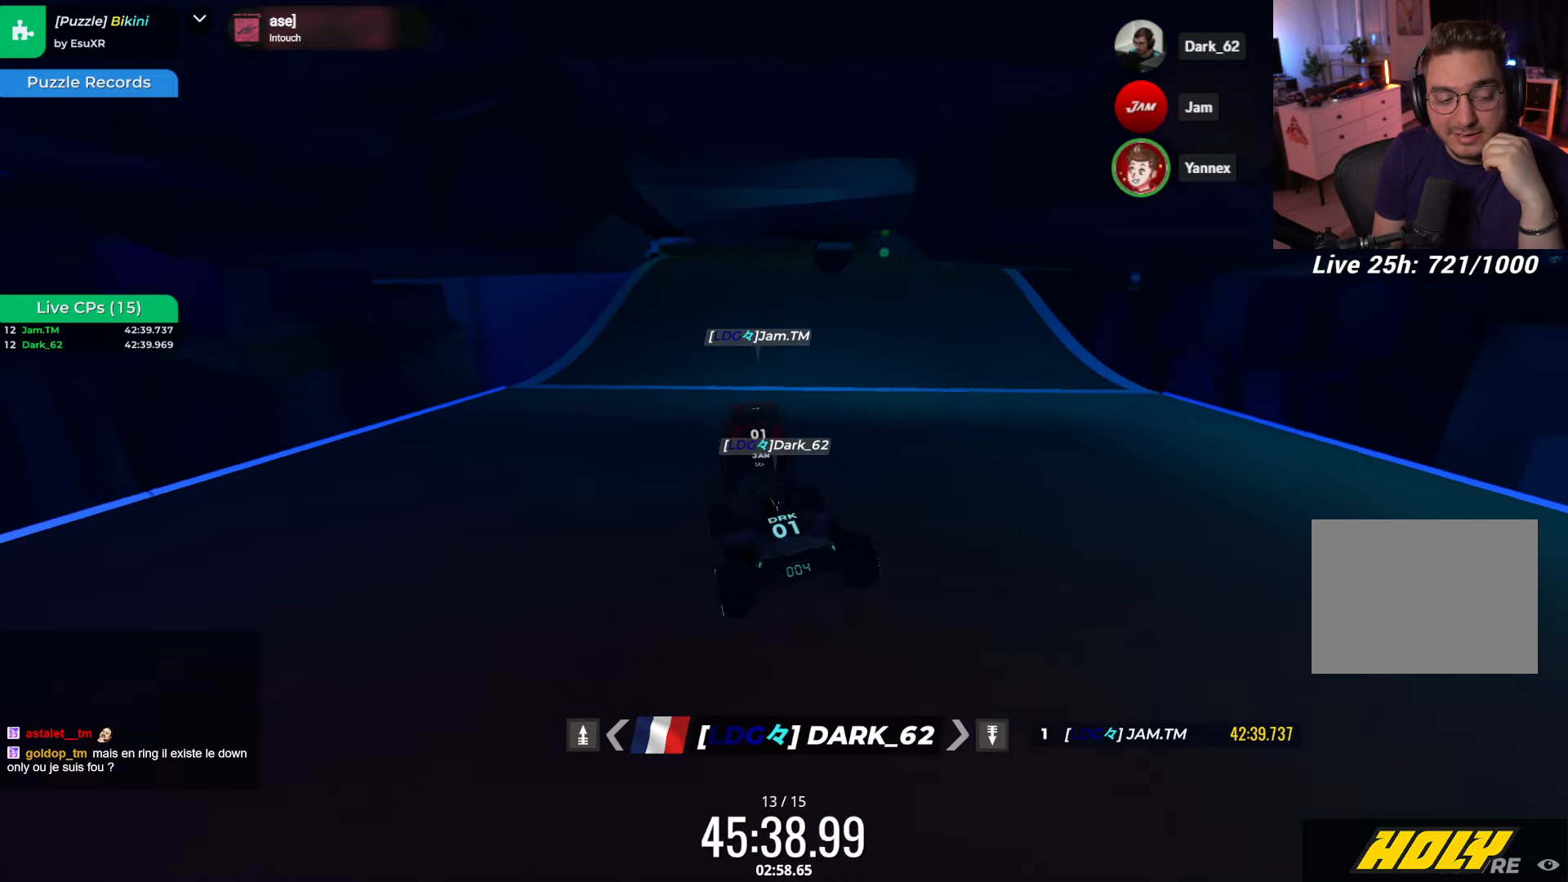
{"dt_ms": 500, "keys": [], "events": [[100, "right", "up"]]}
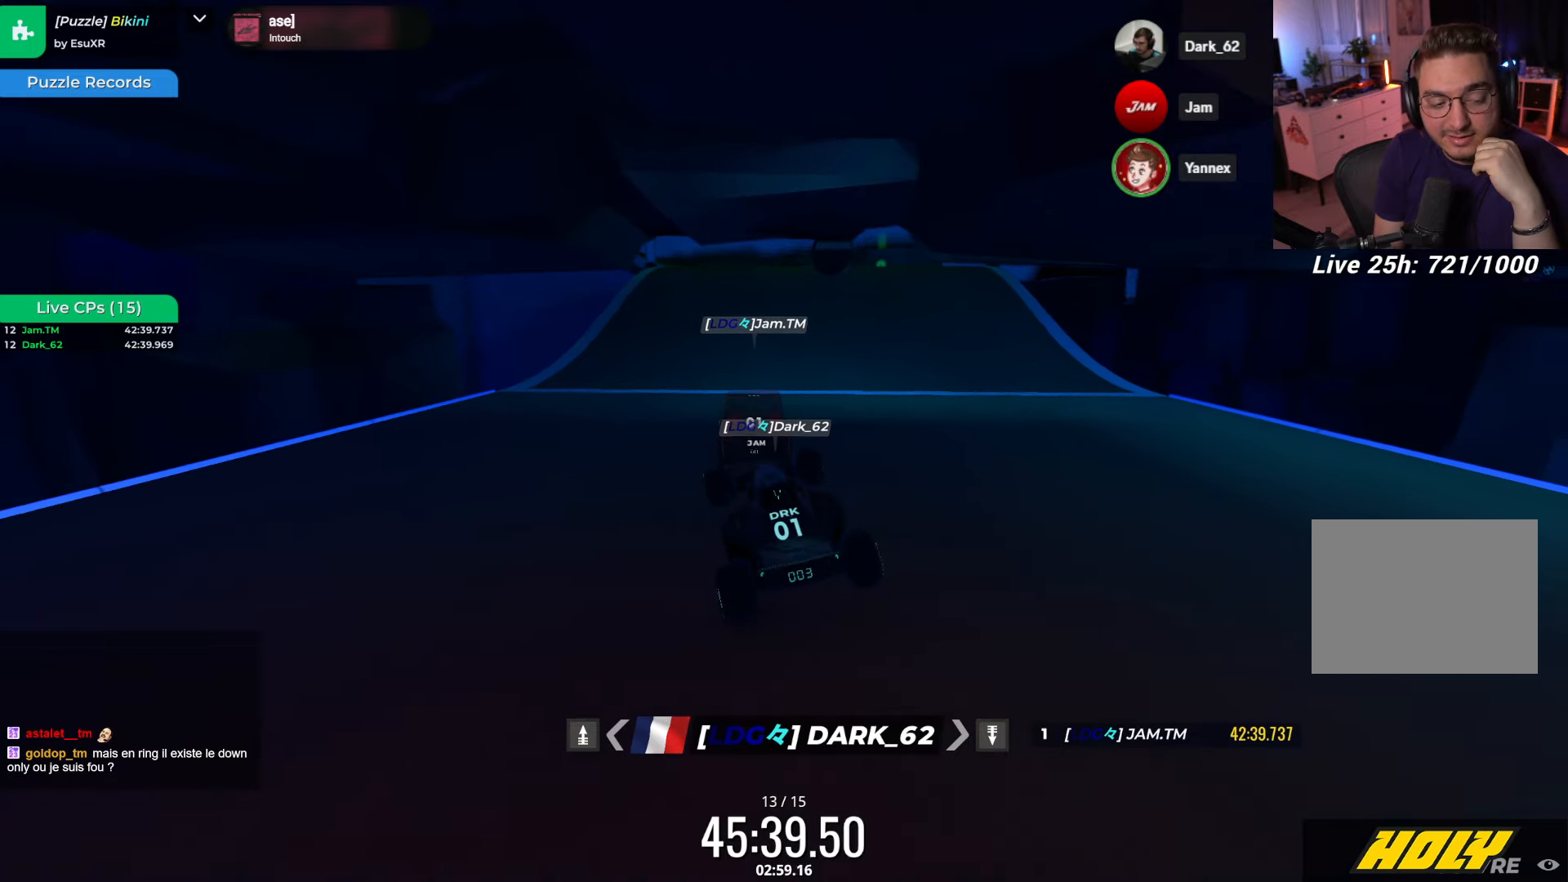
{"dt_ms": 500, "keys": ["up"], "events": [[467, "up", "down"]]}
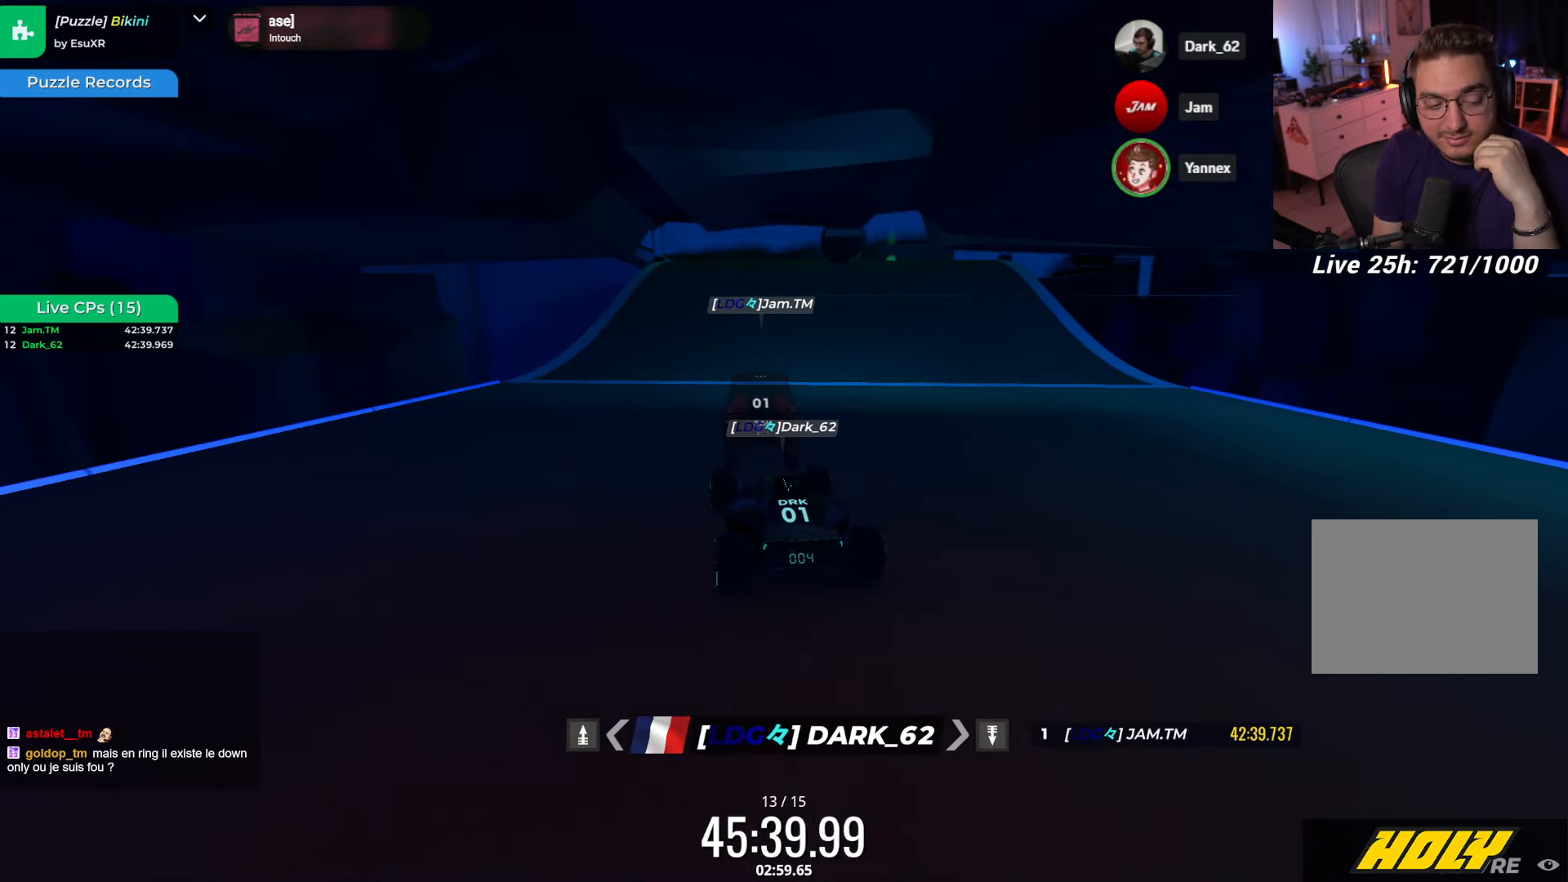
{"dt_ms": 500, "keys": ["up"], "events": [[334, "right", "down"], [384, "right", "up"]]}
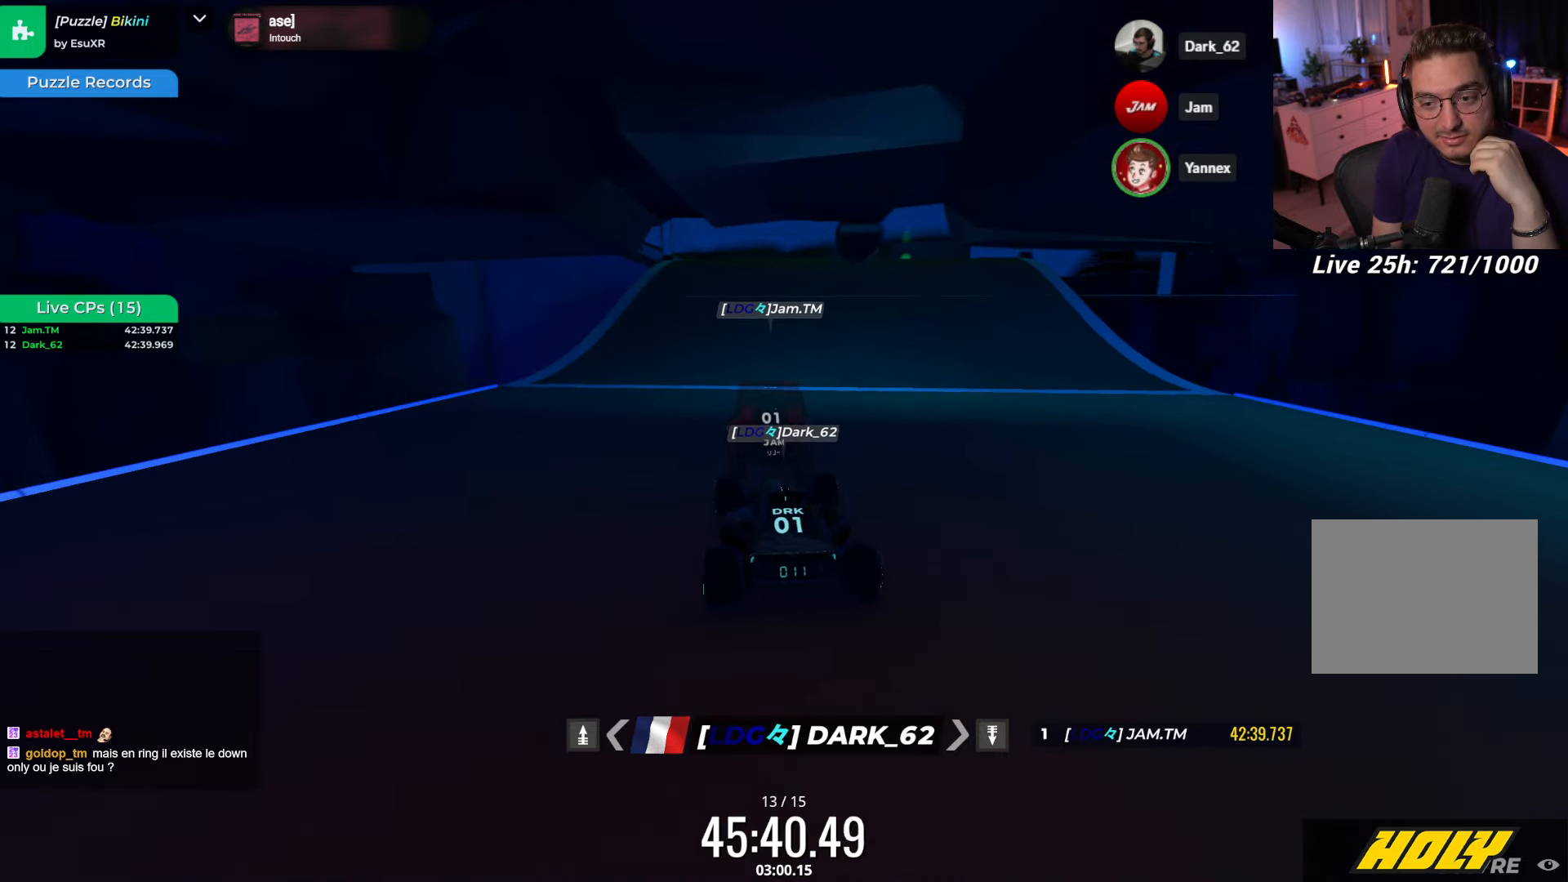
{"dt_ms": 500, "keys": ["up"], "events": []}
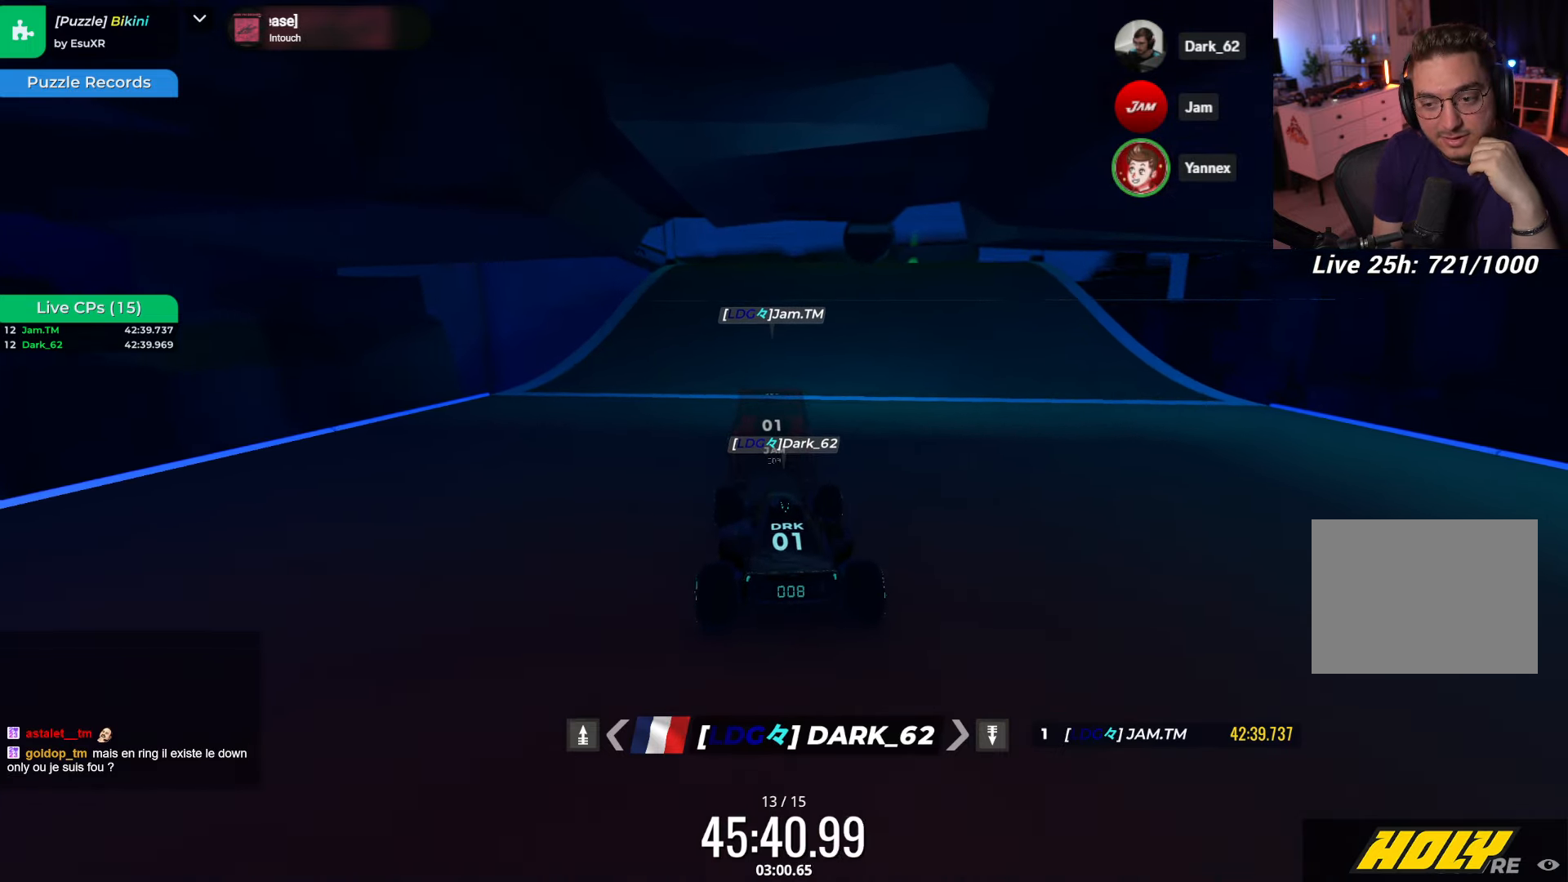
{"dt_ms": 500, "keys": ["up"], "events": []}
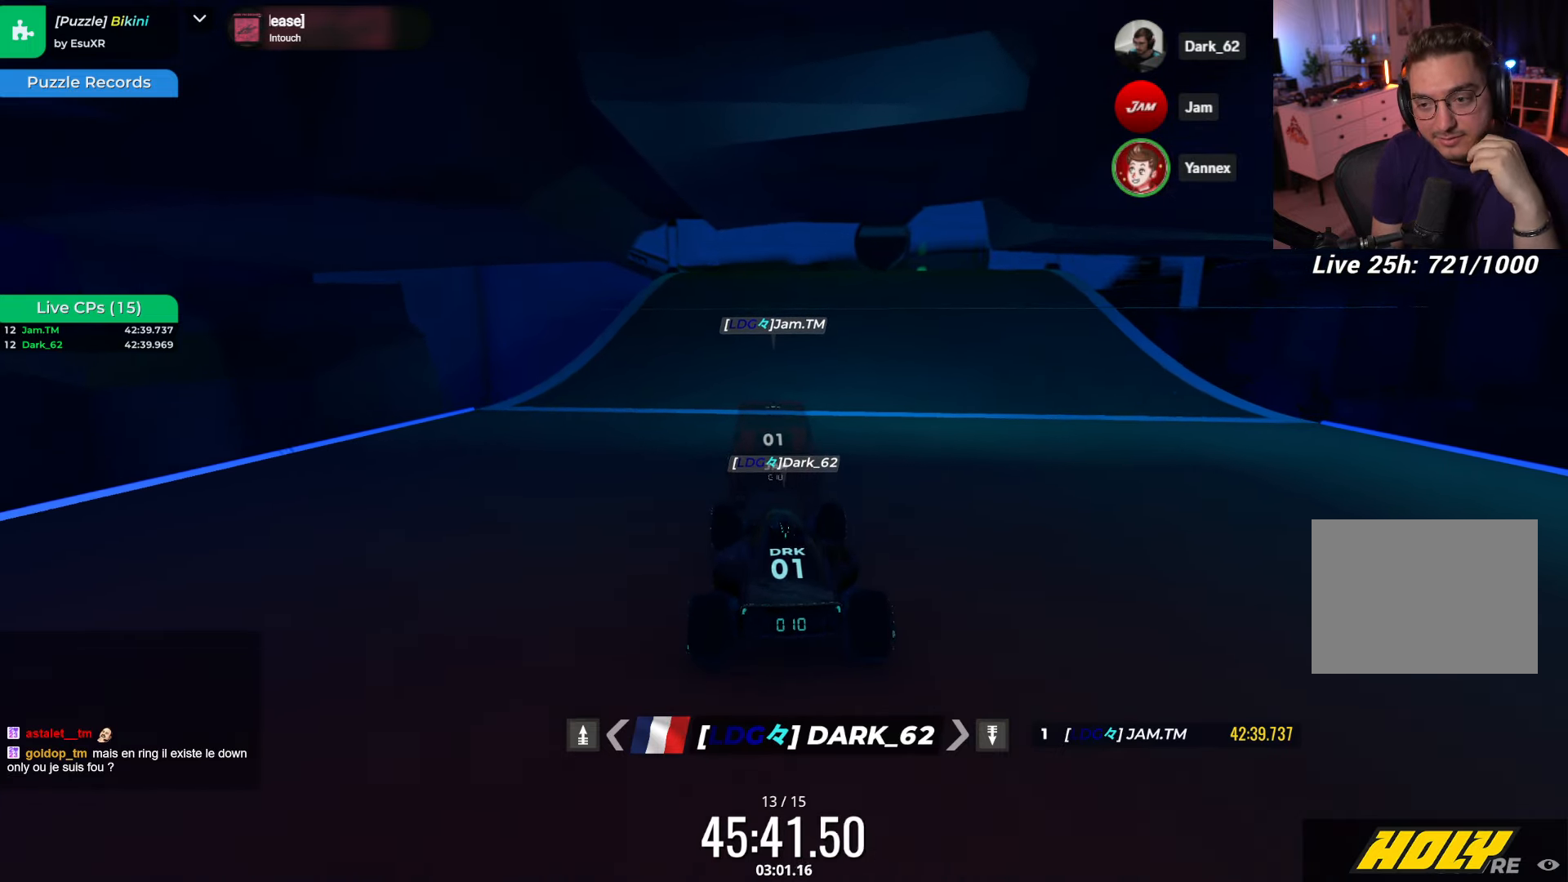
{"dt_ms": 500, "keys": ["up"], "events": []}
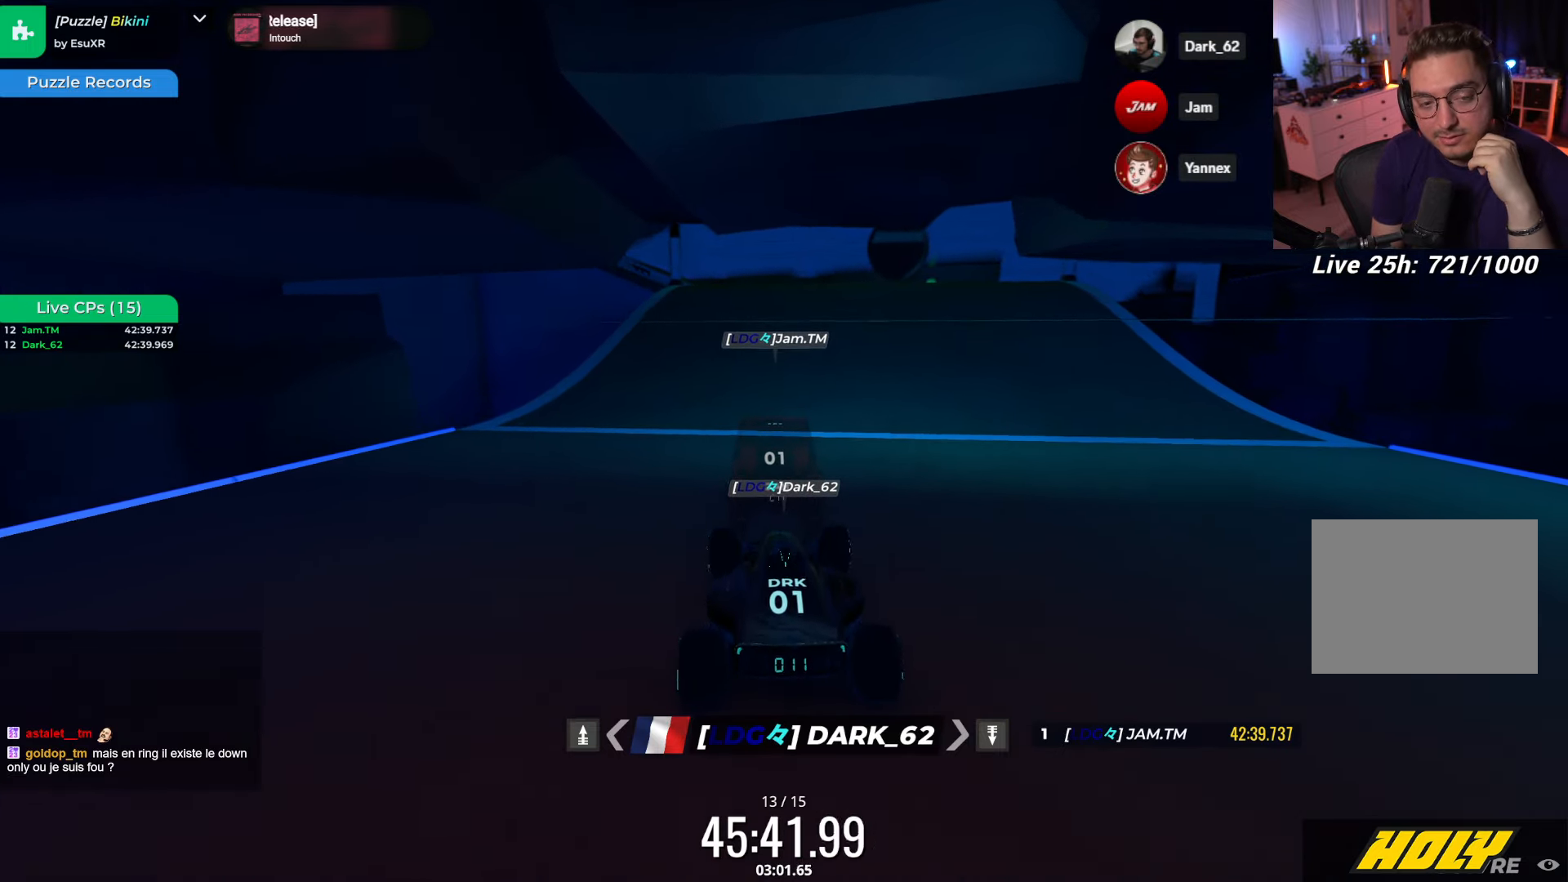
{"dt_ms": 500, "keys": ["up"], "events": []}
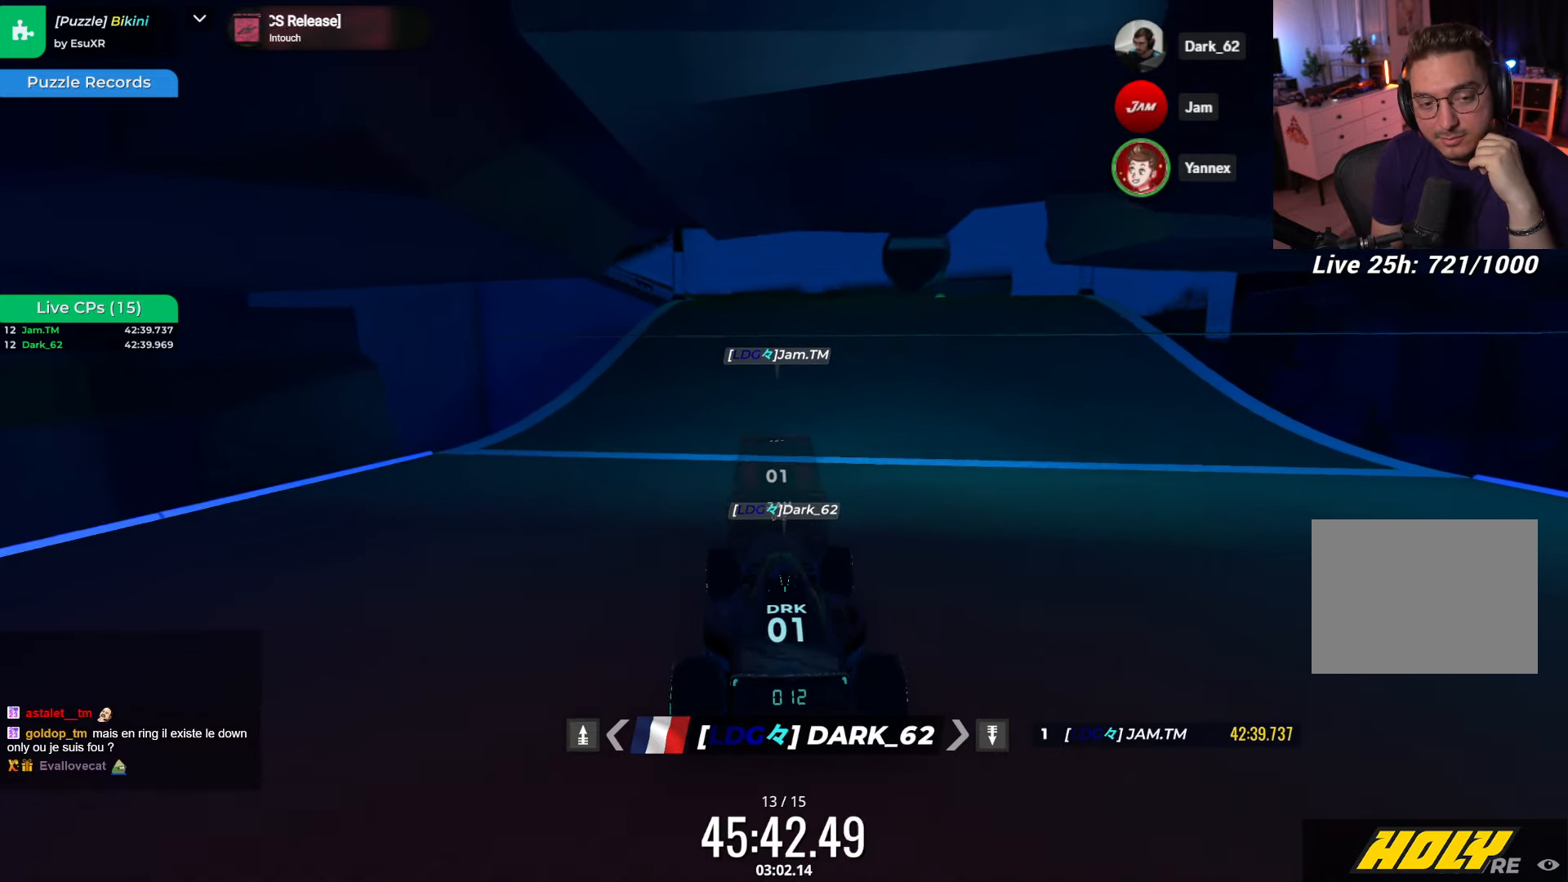
{"dt_ms": 501, "keys": ["up"], "events": []}